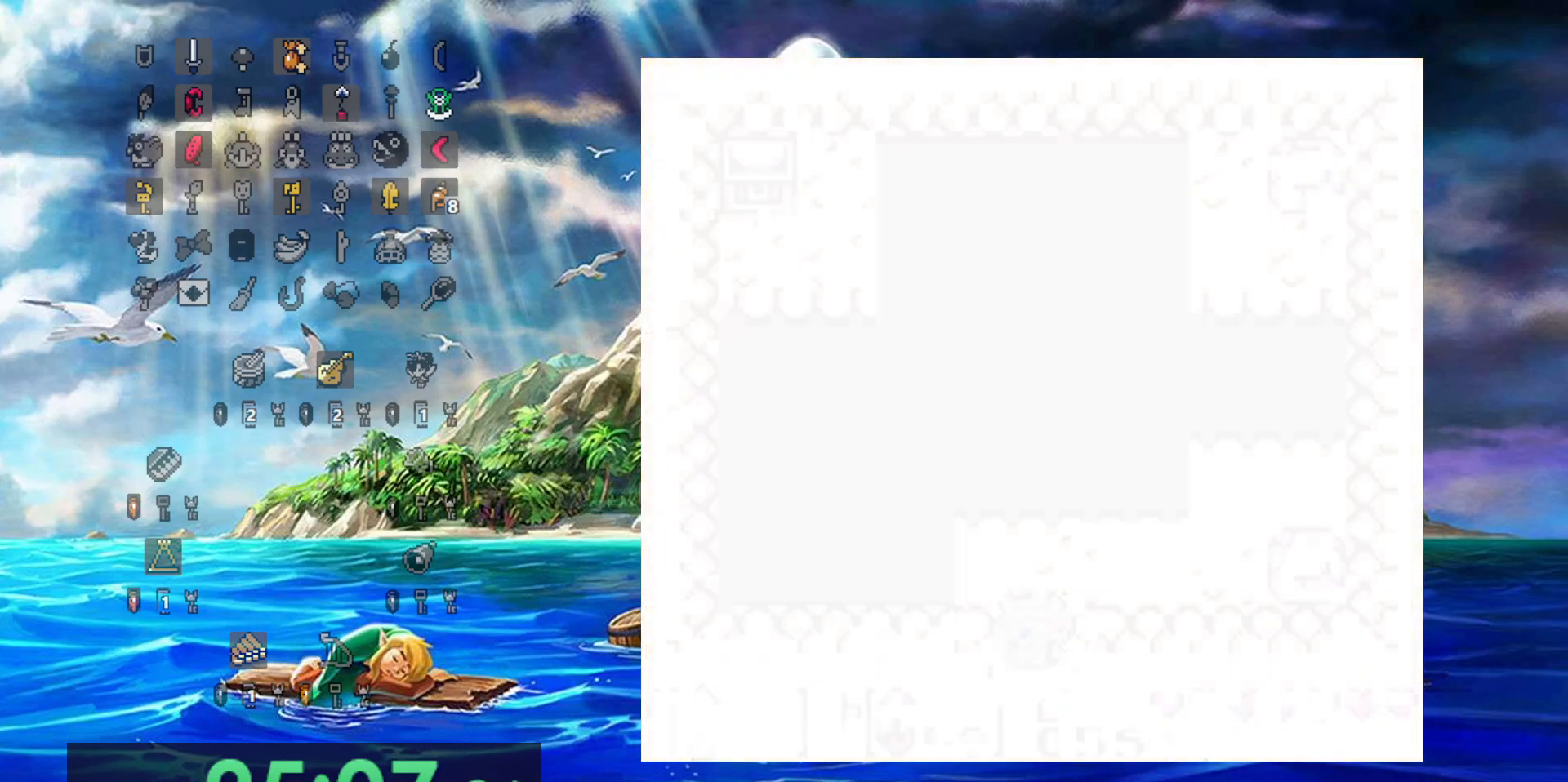
Gameplay with a controller (Nintendo layout); each line is a JSON object with the inputs held at the frame after it. "events" lists button and stick changes between this image and that frame as [ms after this image, input, new state], when the widget could be followed in between. Not read: A B DPAD_DOWN L3 R3.
{"buttons": [], "events": []}
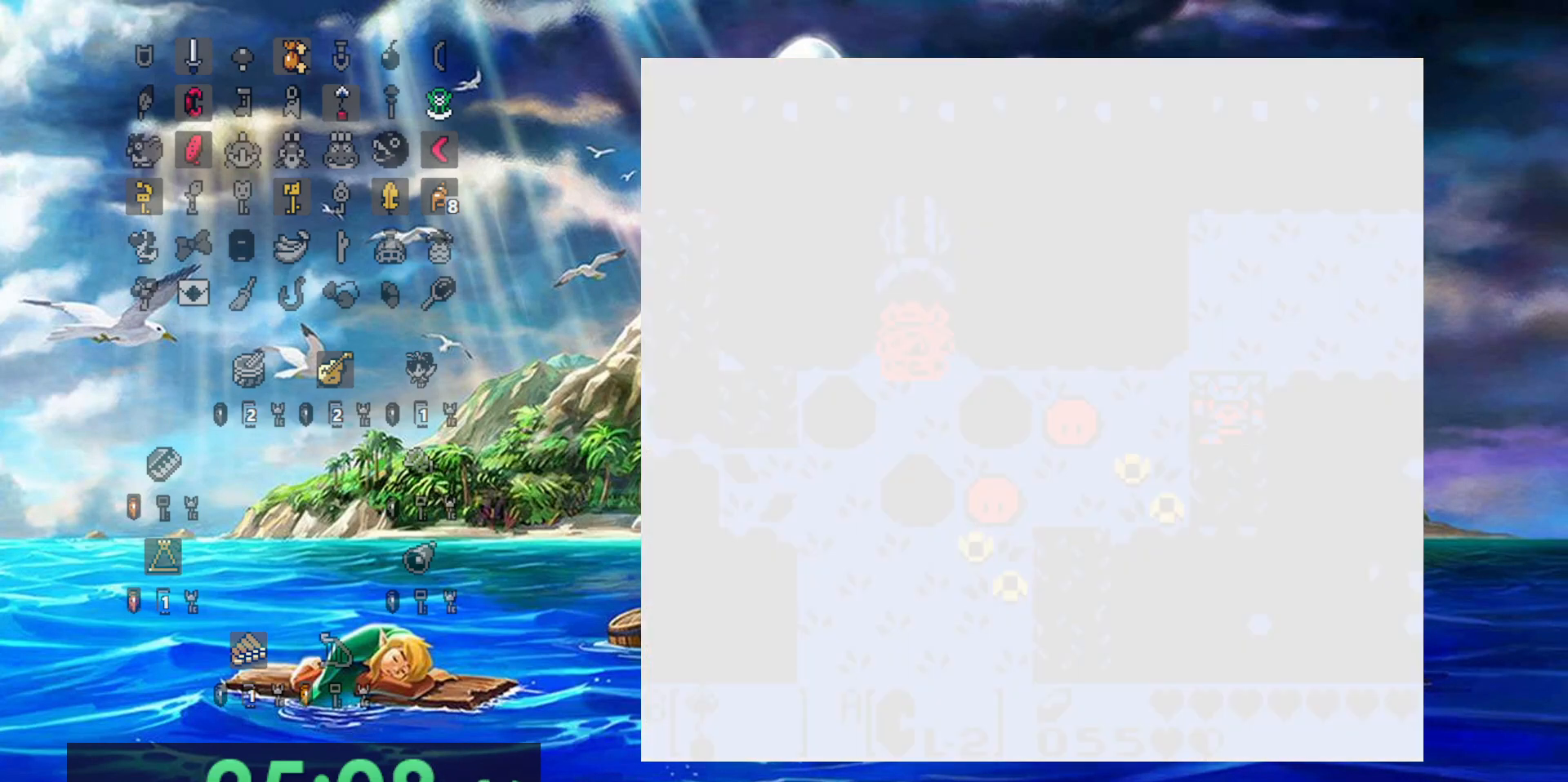
{"buttons": [], "events": []}
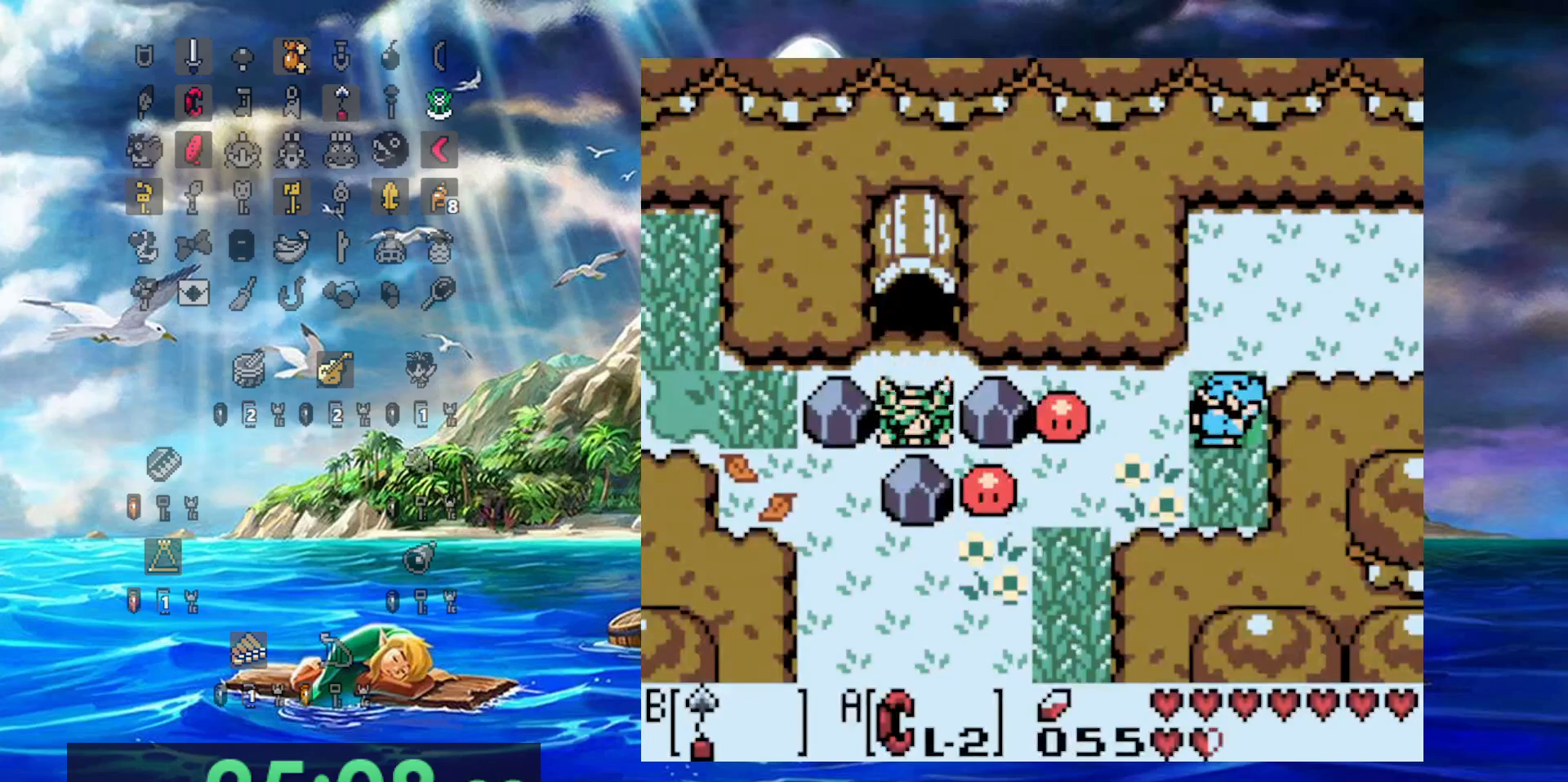
{"buttons": ["DPAD_LEFT"], "events": [[100, "DPAD_RIGHT", "down"], [300, "DPAD_RIGHT", "up"], [317, "DPAD_LEFT", "down"]]}
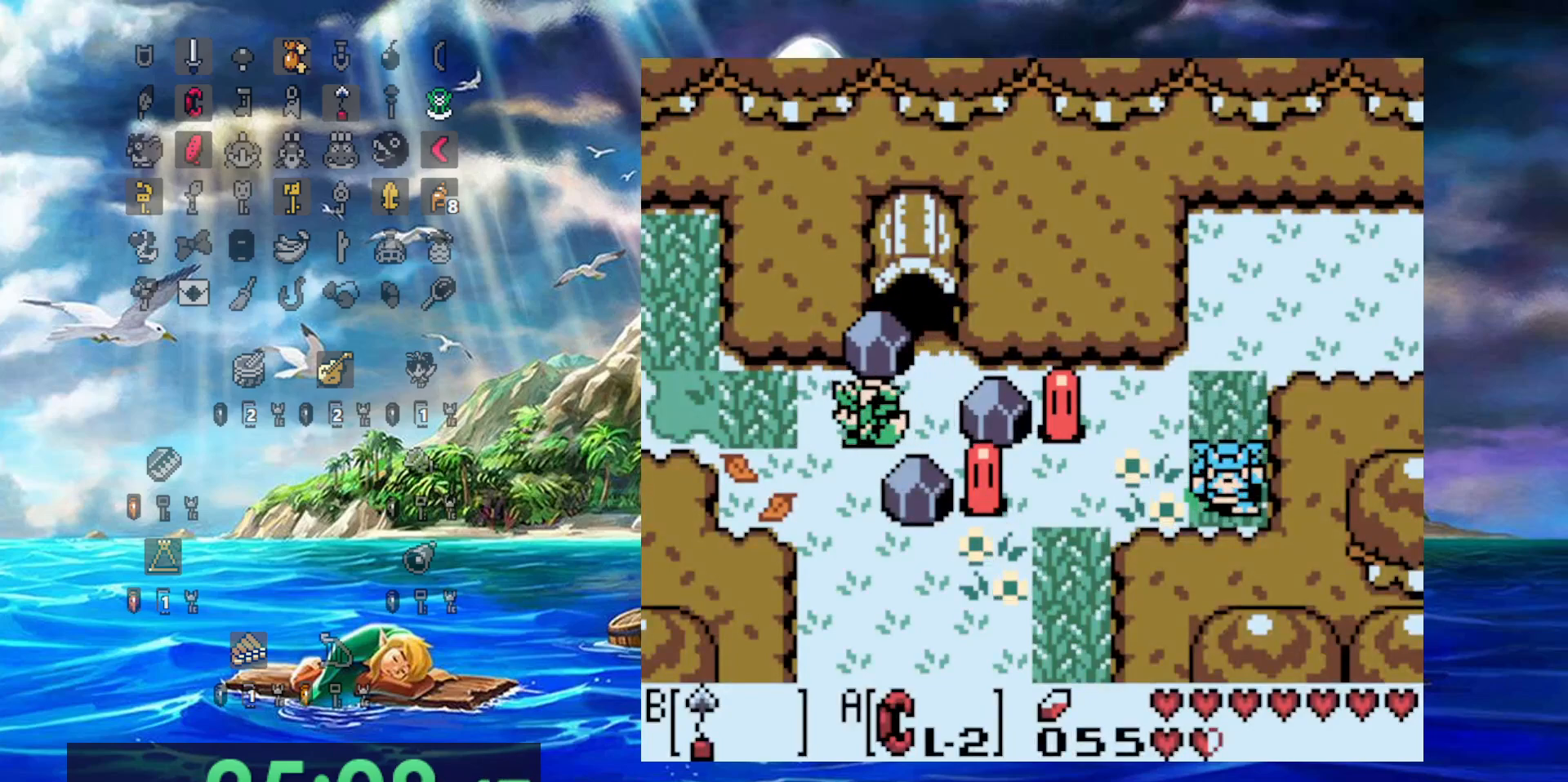
{"buttons": [], "events": [[117, "DPAD_LEFT", "up"]]}
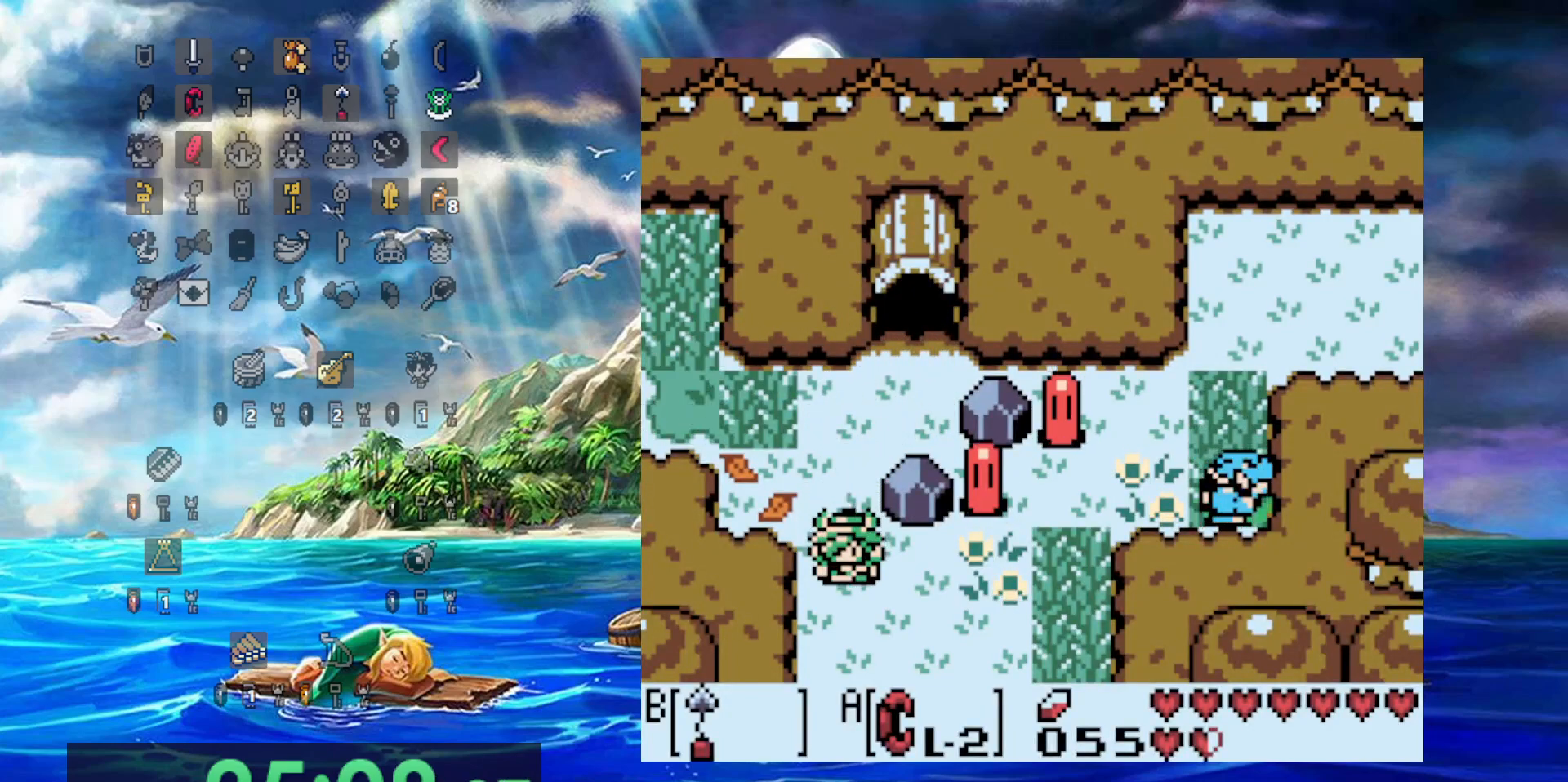
{"buttons": [], "events": []}
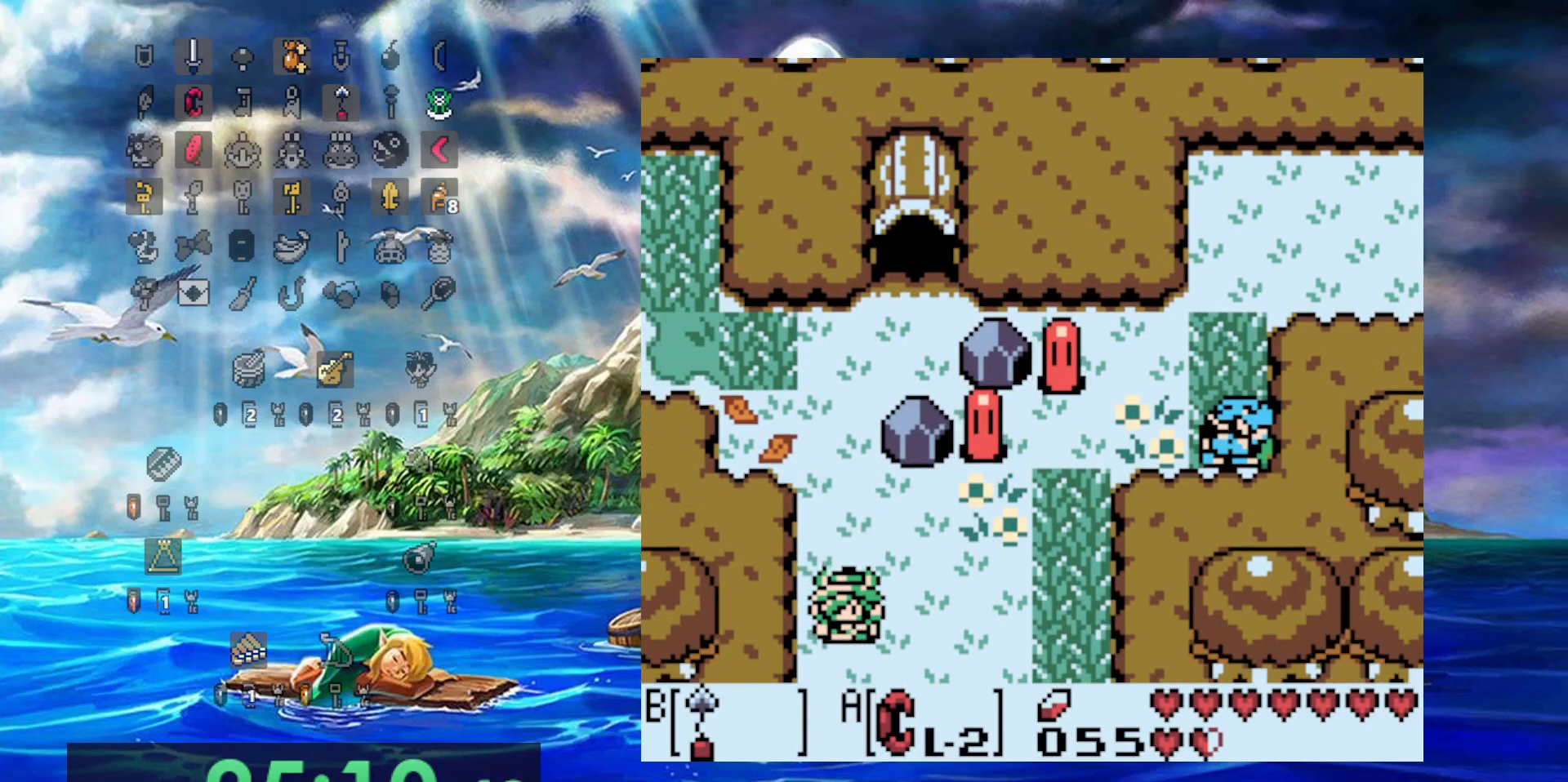
{"buttons": ["DPAD_RIGHT"], "events": [[283, "DPAD_RIGHT", "down"]]}
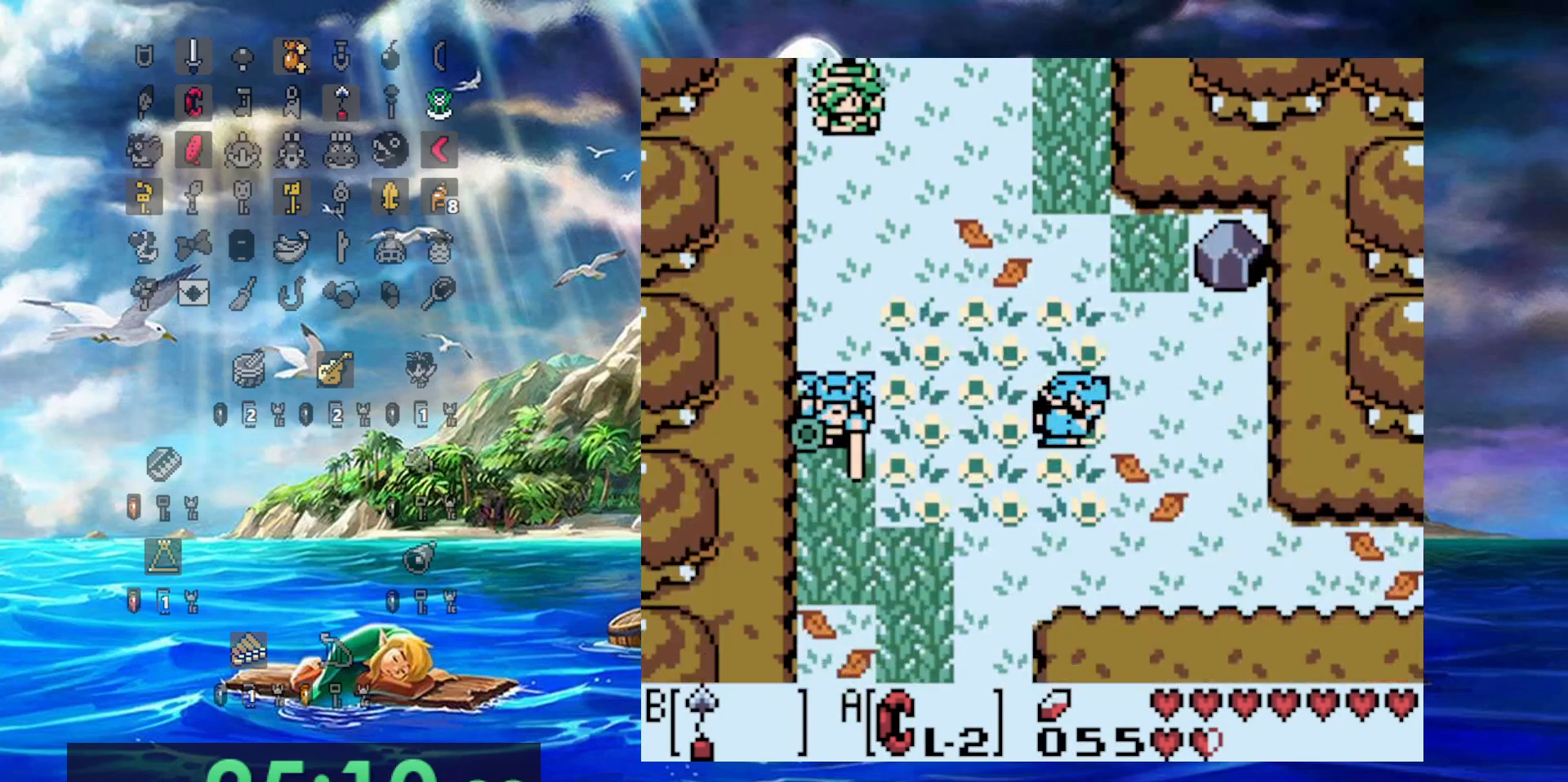
{"buttons": ["DPAD_LEFT"], "events": [[117, "DPAD_RIGHT", "up"], [450, "DPAD_LEFT", "down"]]}
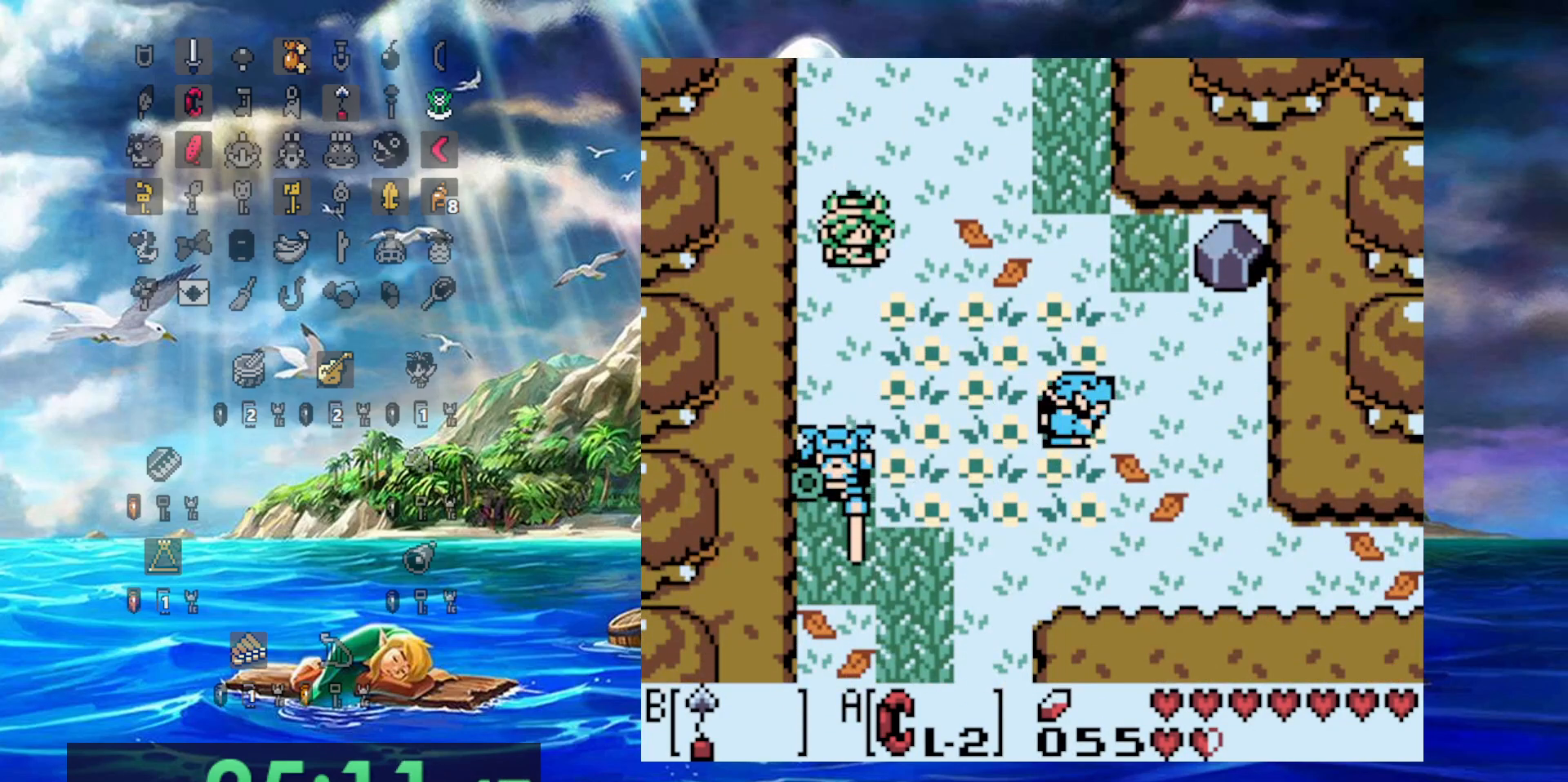
{"buttons": [], "events": [[83, "DPAD_LEFT", "up"]]}
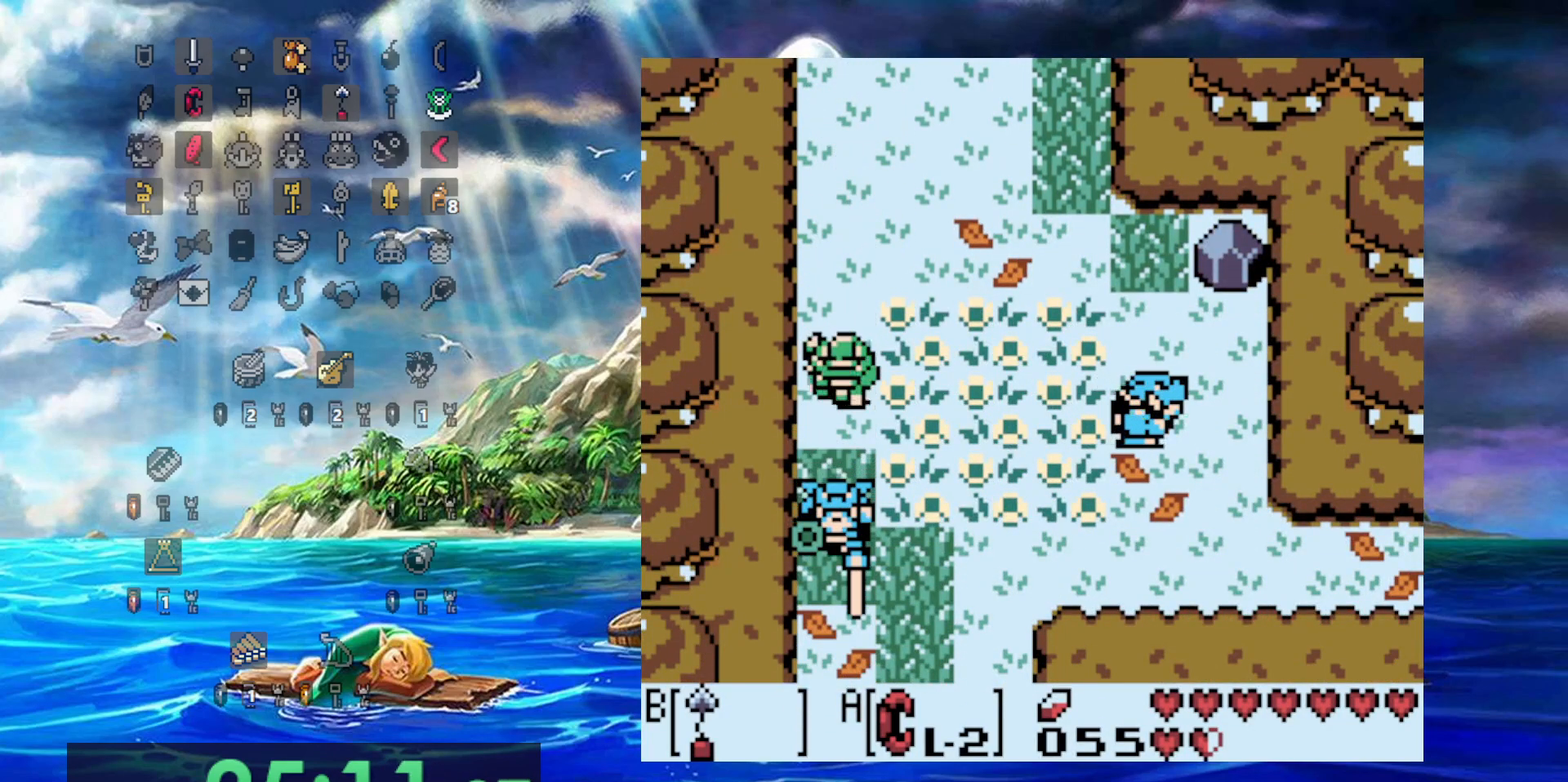
{"buttons": [], "events": []}
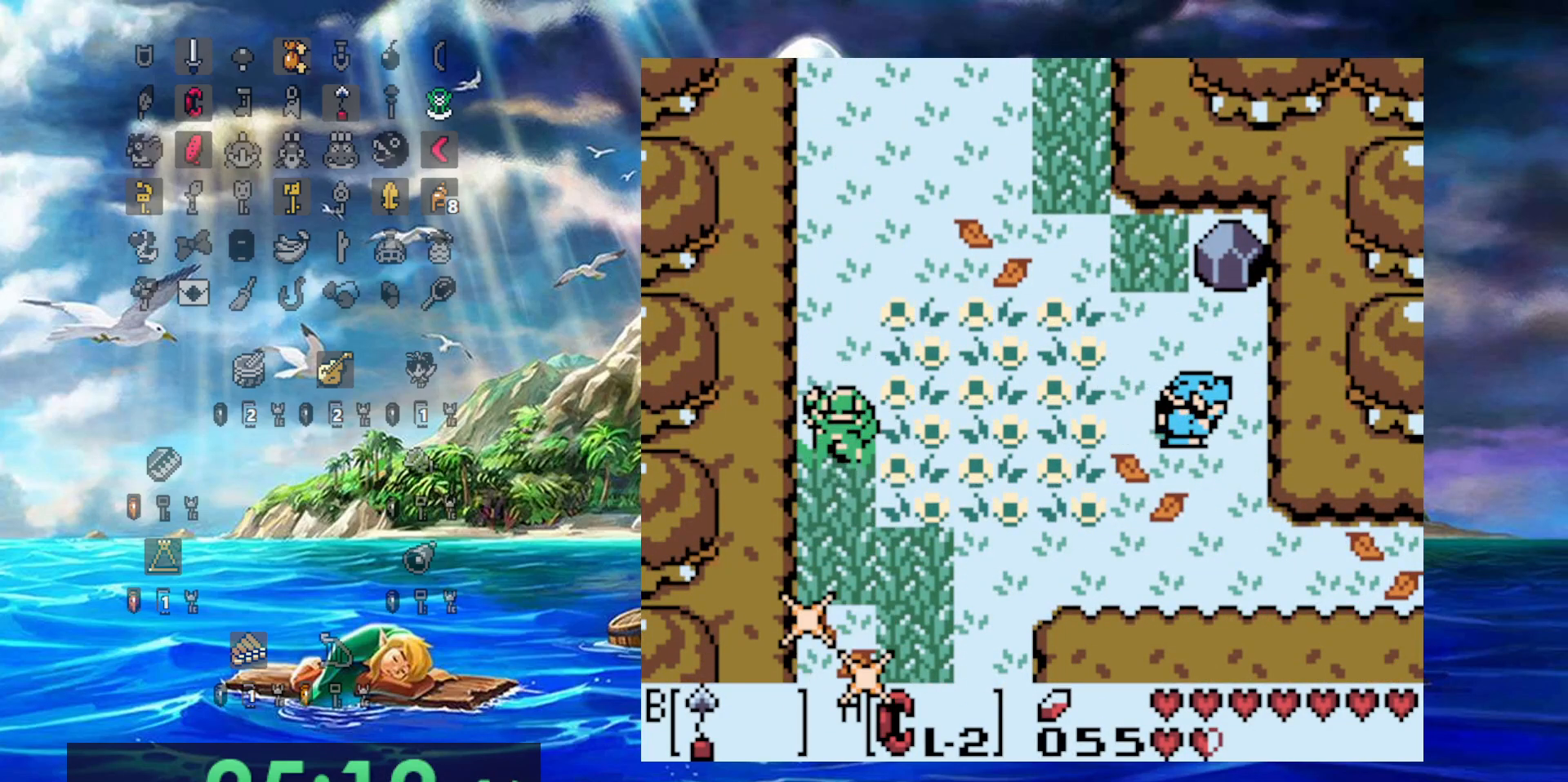
{"buttons": [], "events": []}
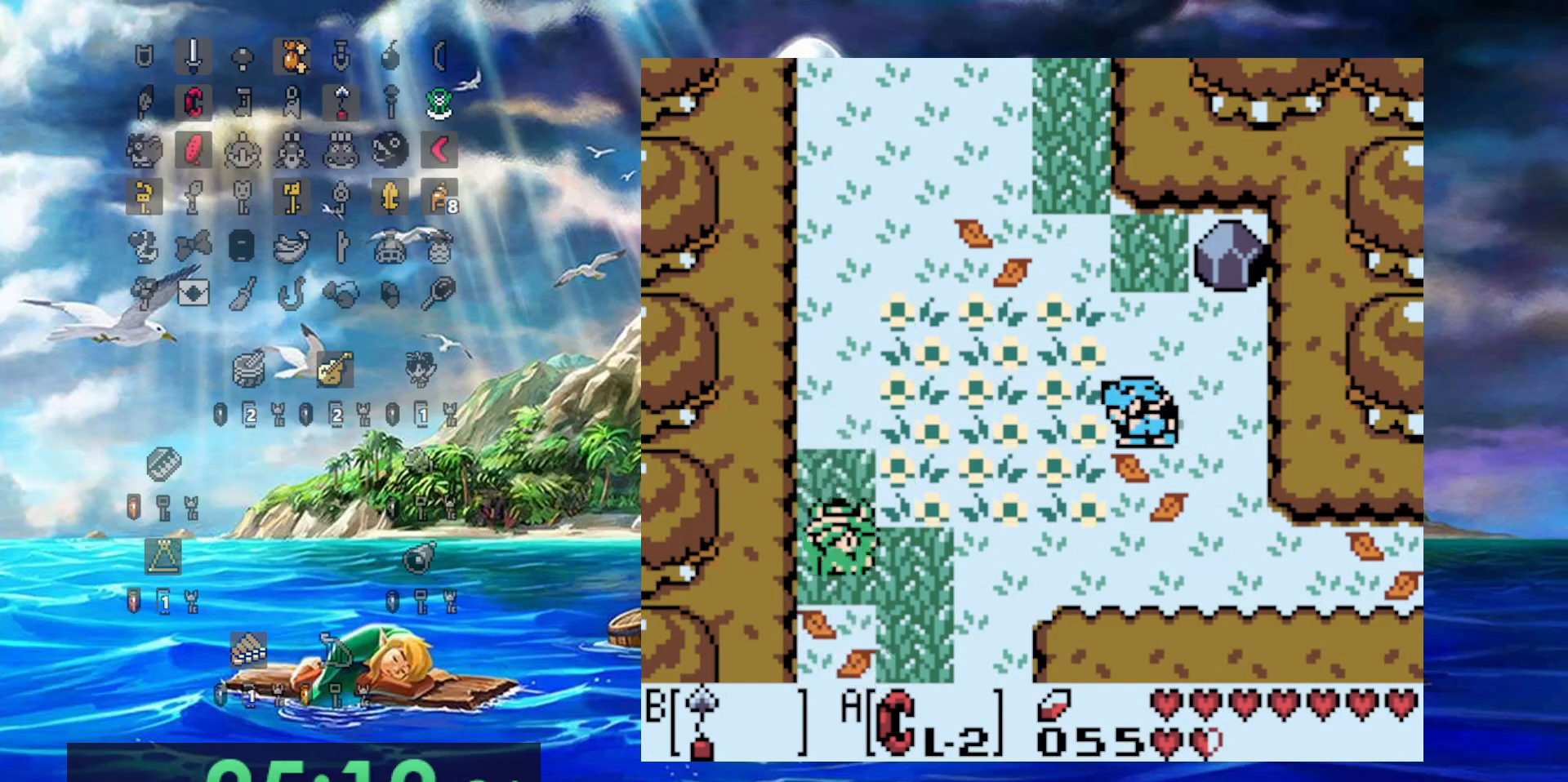
{"buttons": [], "events": []}
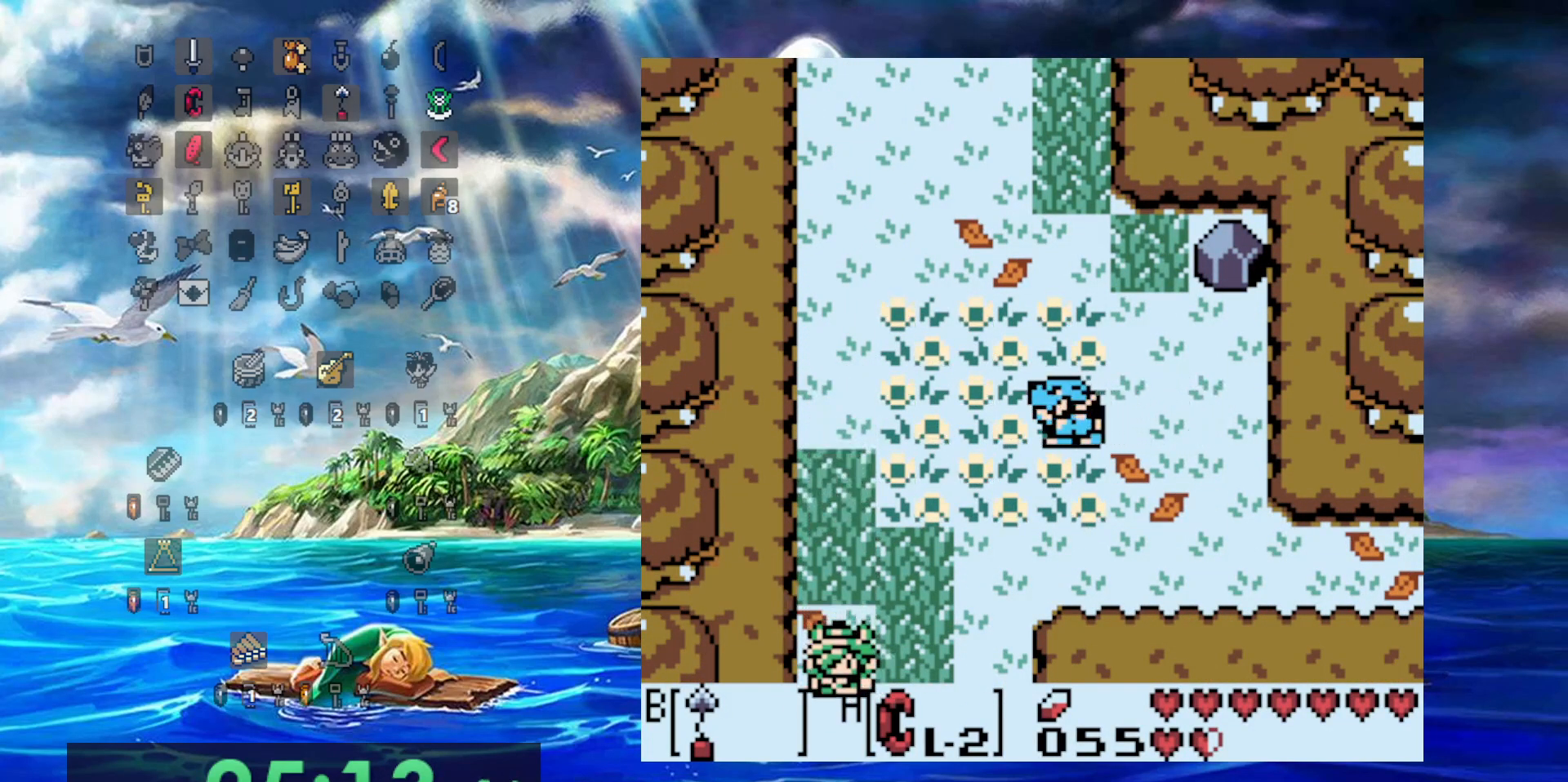
{"buttons": [], "events": []}
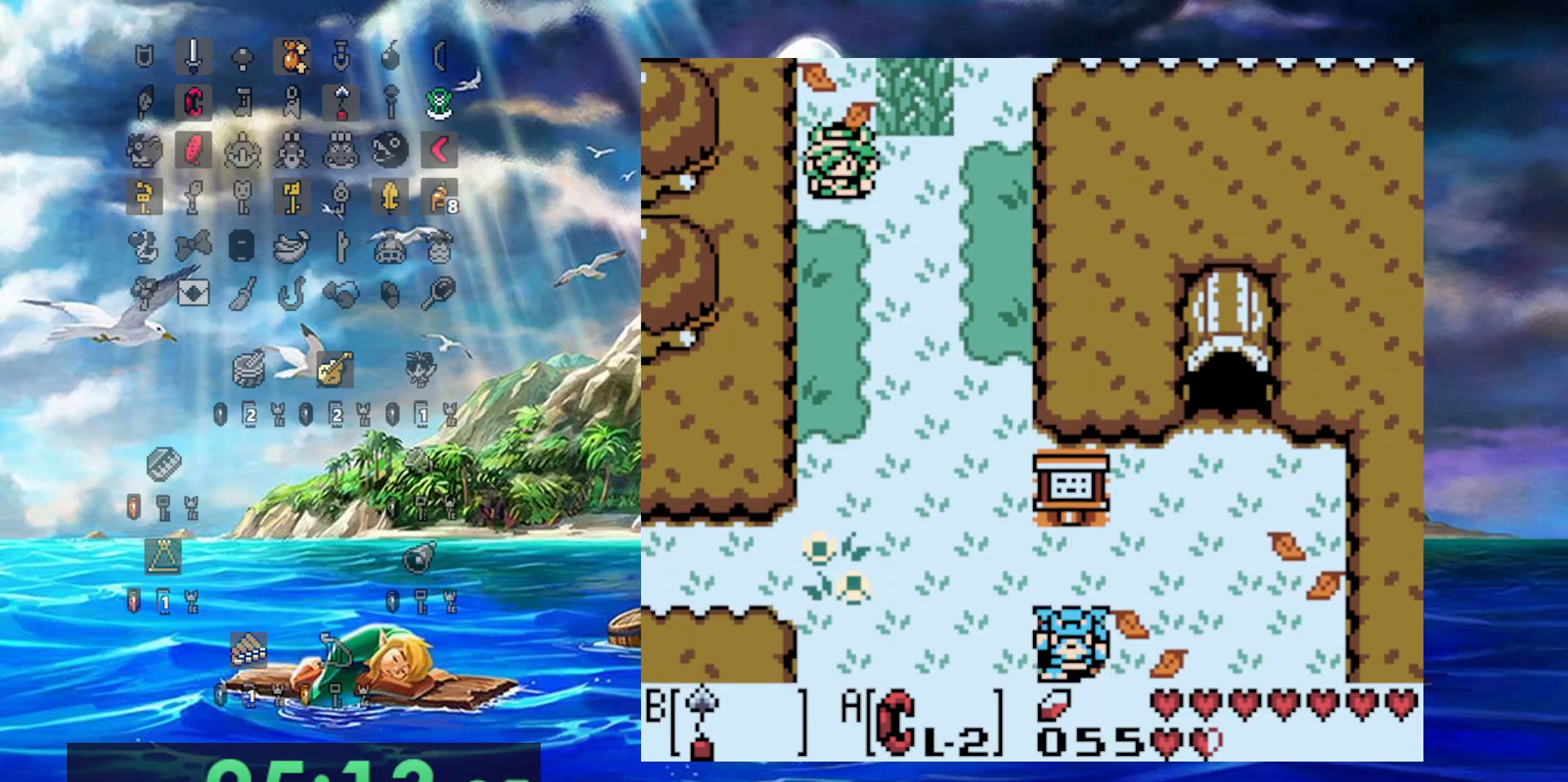
{"buttons": [], "events": []}
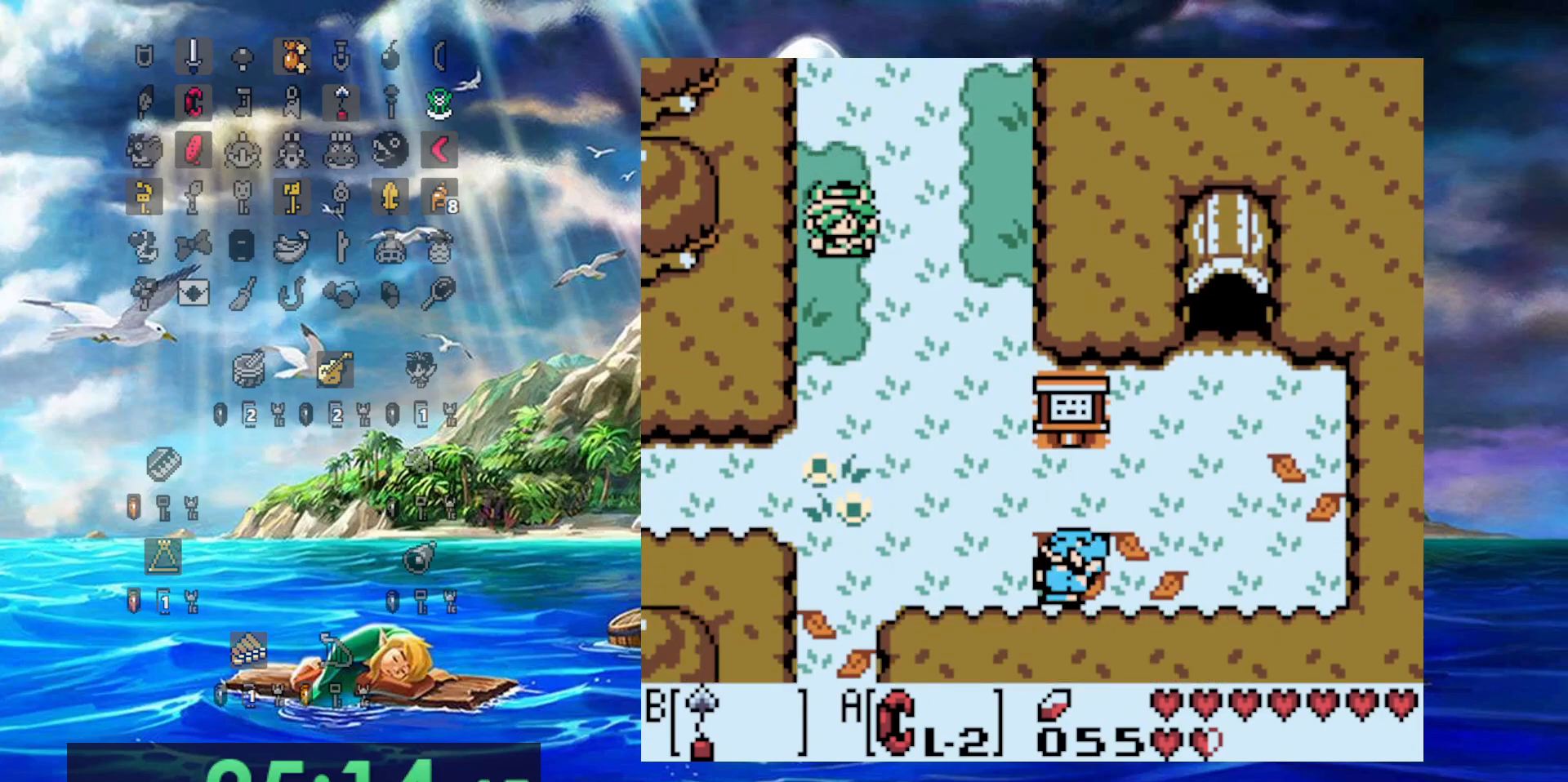
{"buttons": [], "events": []}
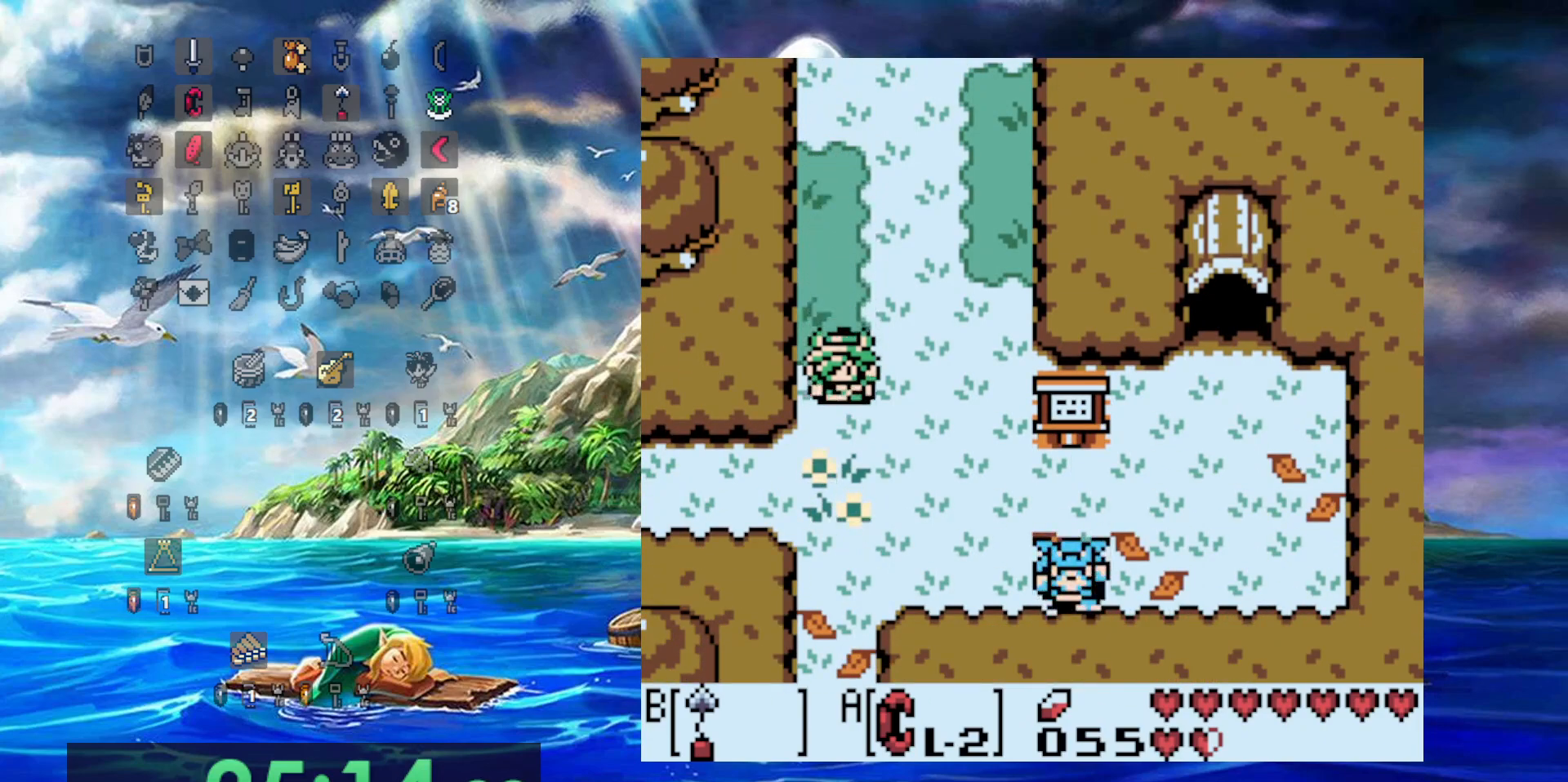
{"buttons": ["DPAD_LEFT"], "events": [[383, "DPAD_LEFT", "down"]]}
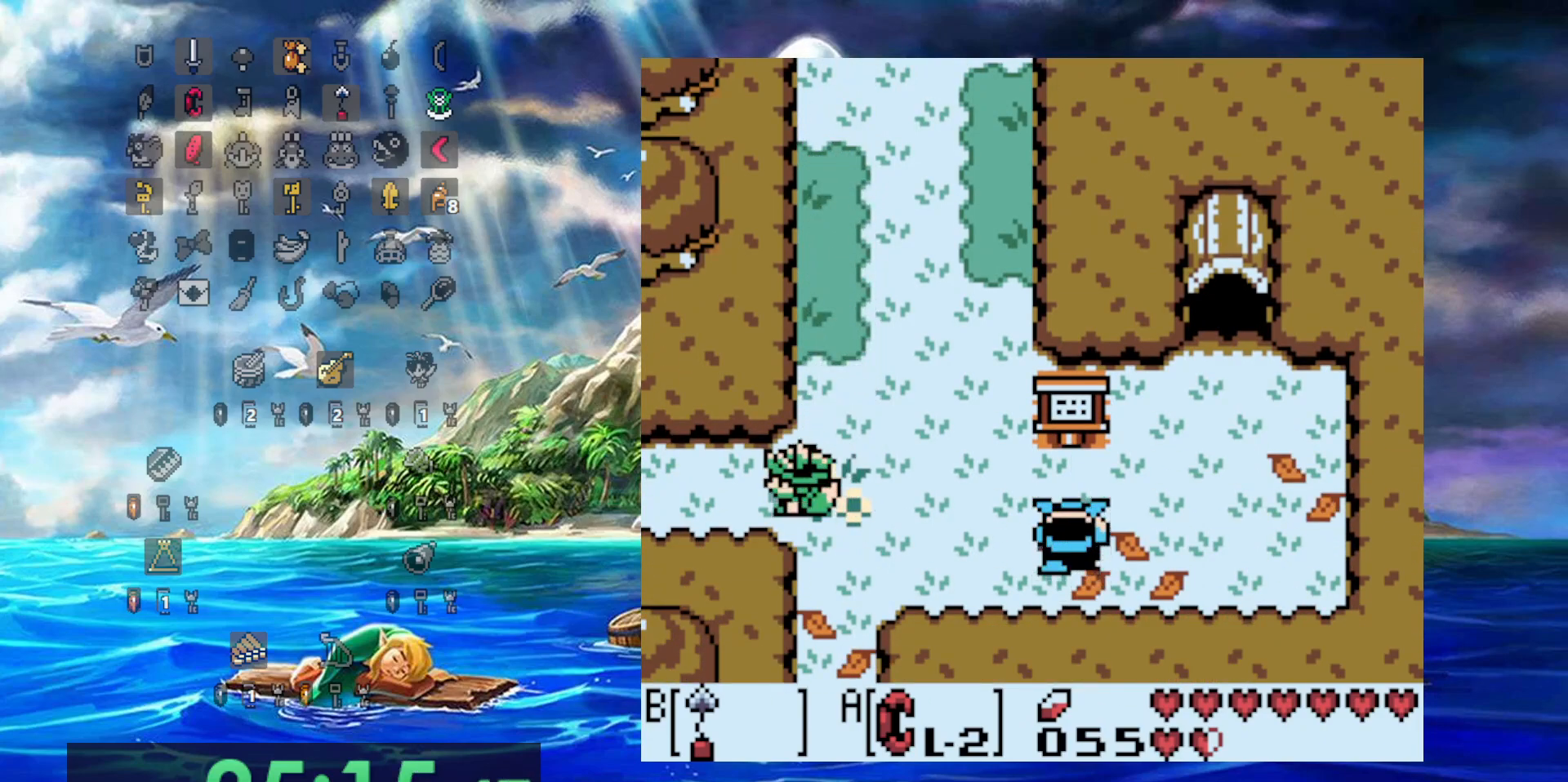
{"buttons": ["DPAD_LEFT"], "events": []}
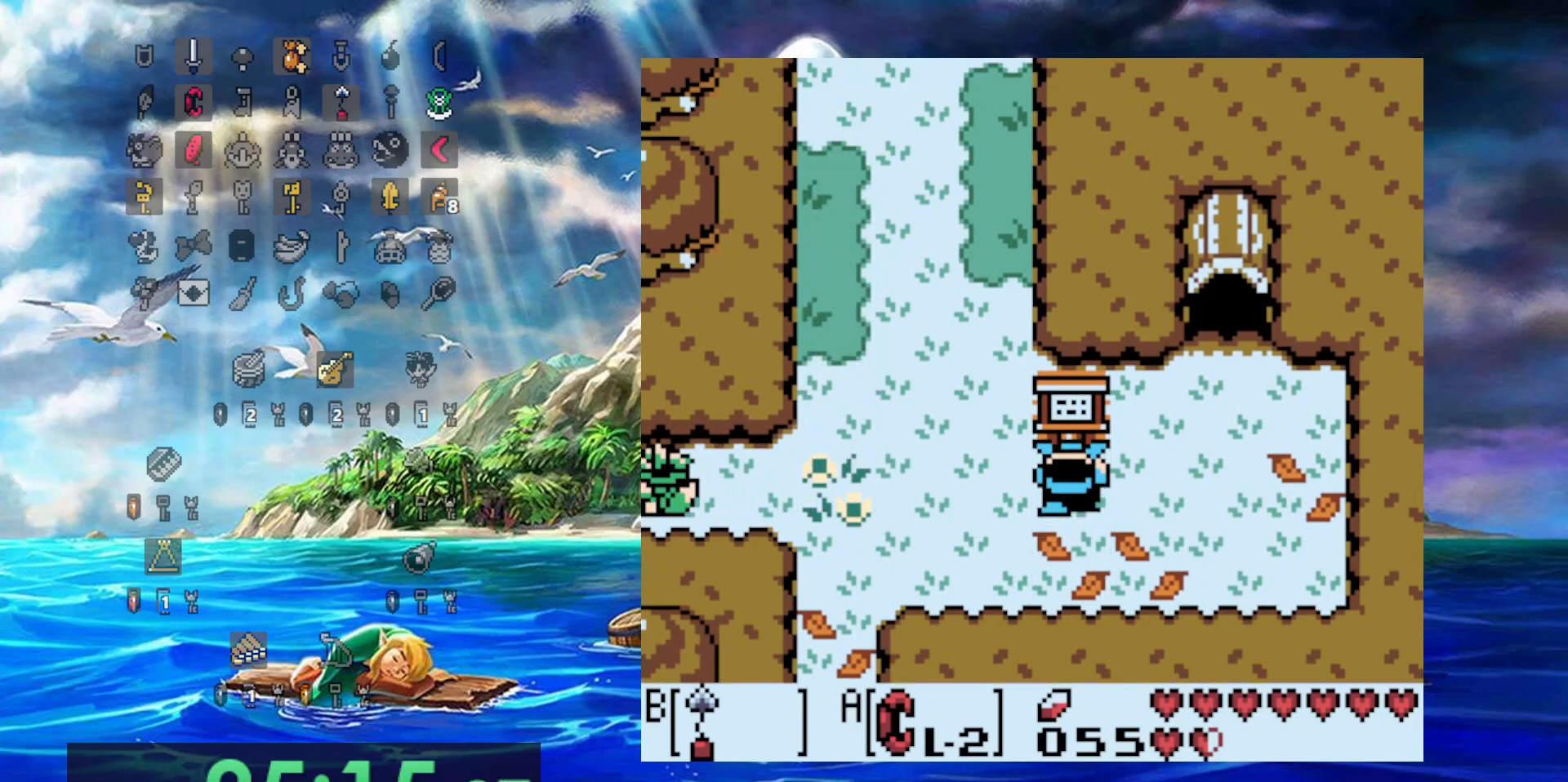
{"buttons": ["DPAD_LEFT"], "events": []}
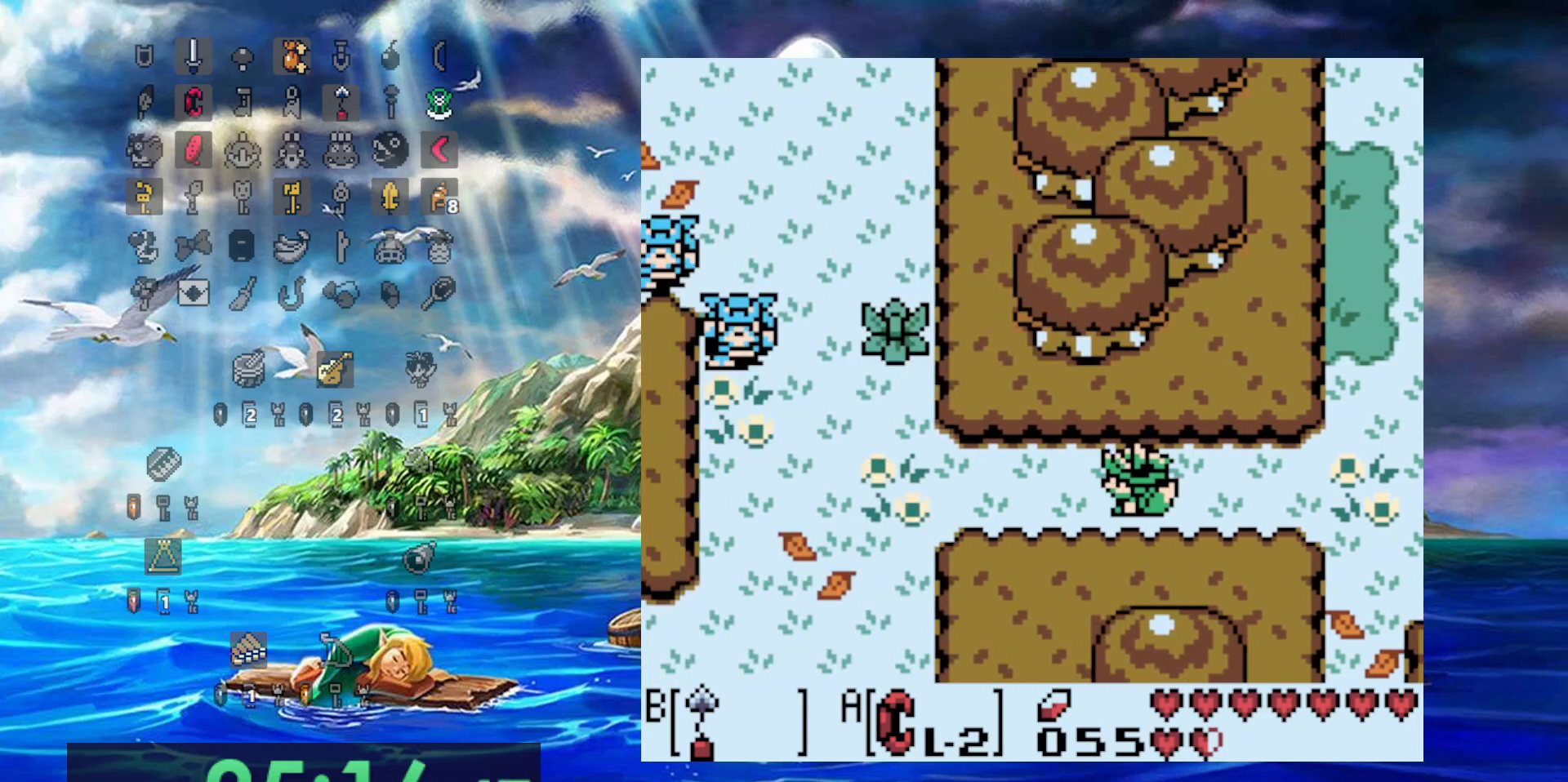
{"buttons": ["DPAD_LEFT"], "events": []}
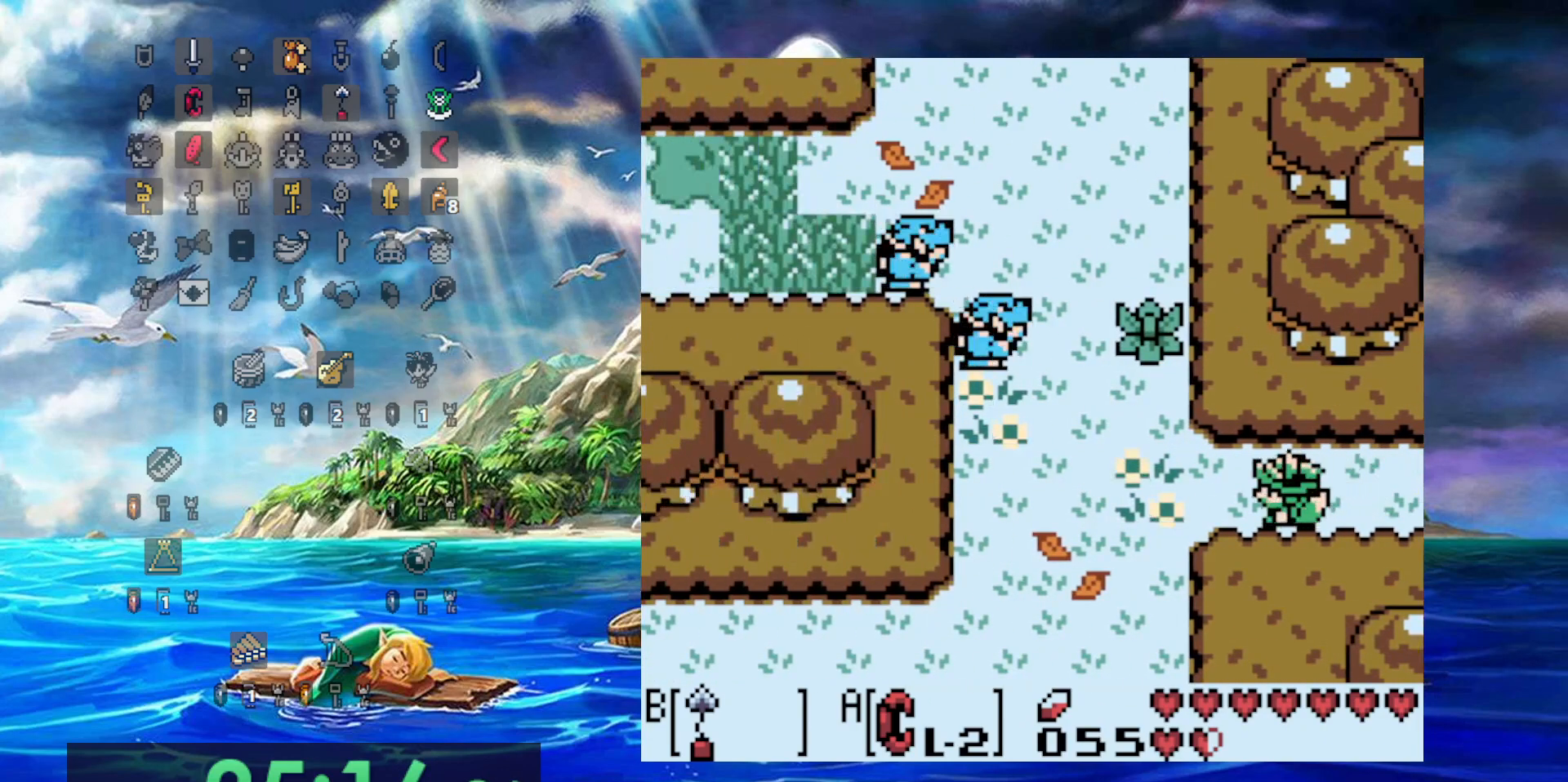
{"buttons": ["DPAD_LEFT"], "events": []}
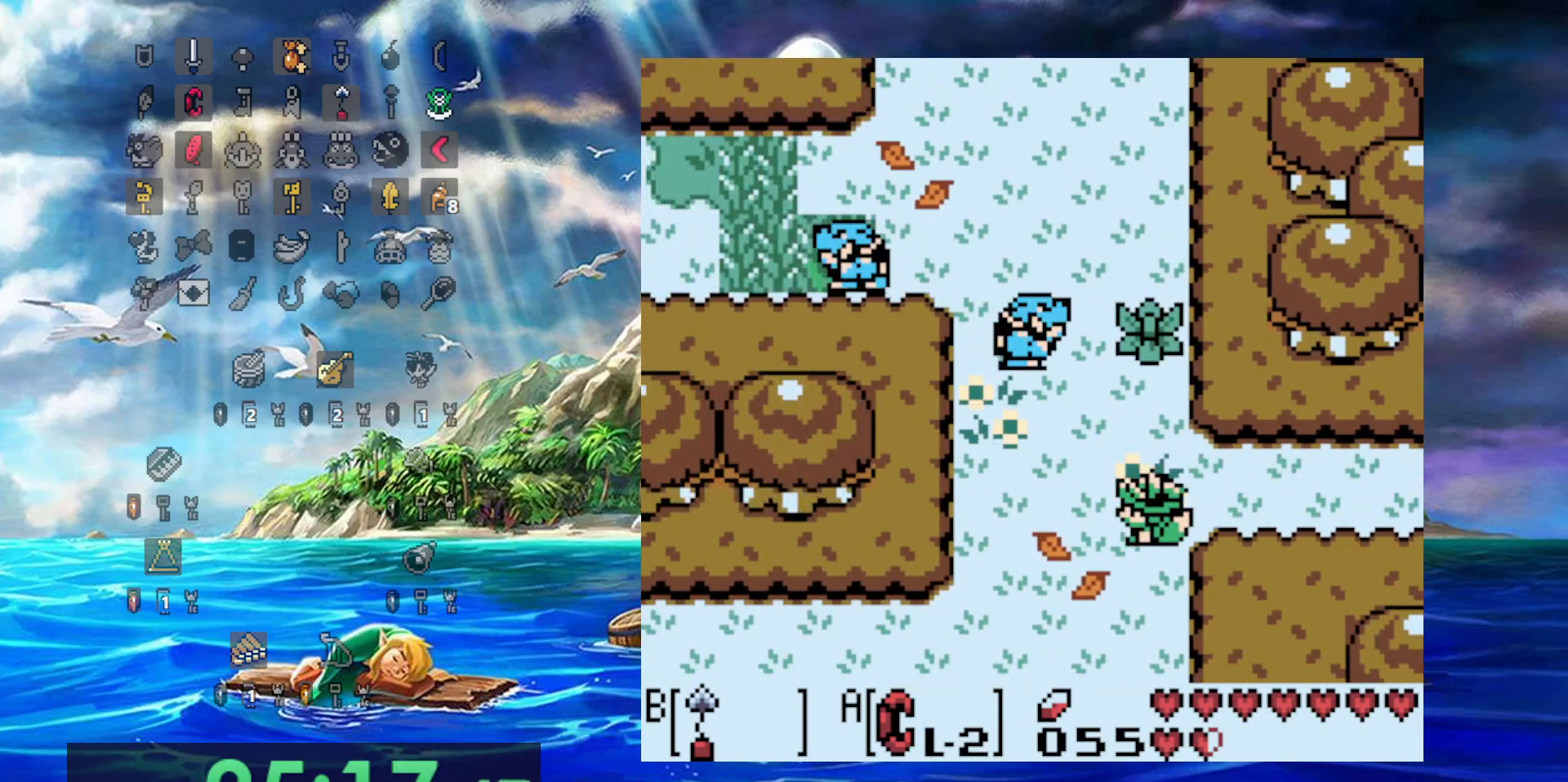
{"buttons": ["DPAD_LEFT"], "events": []}
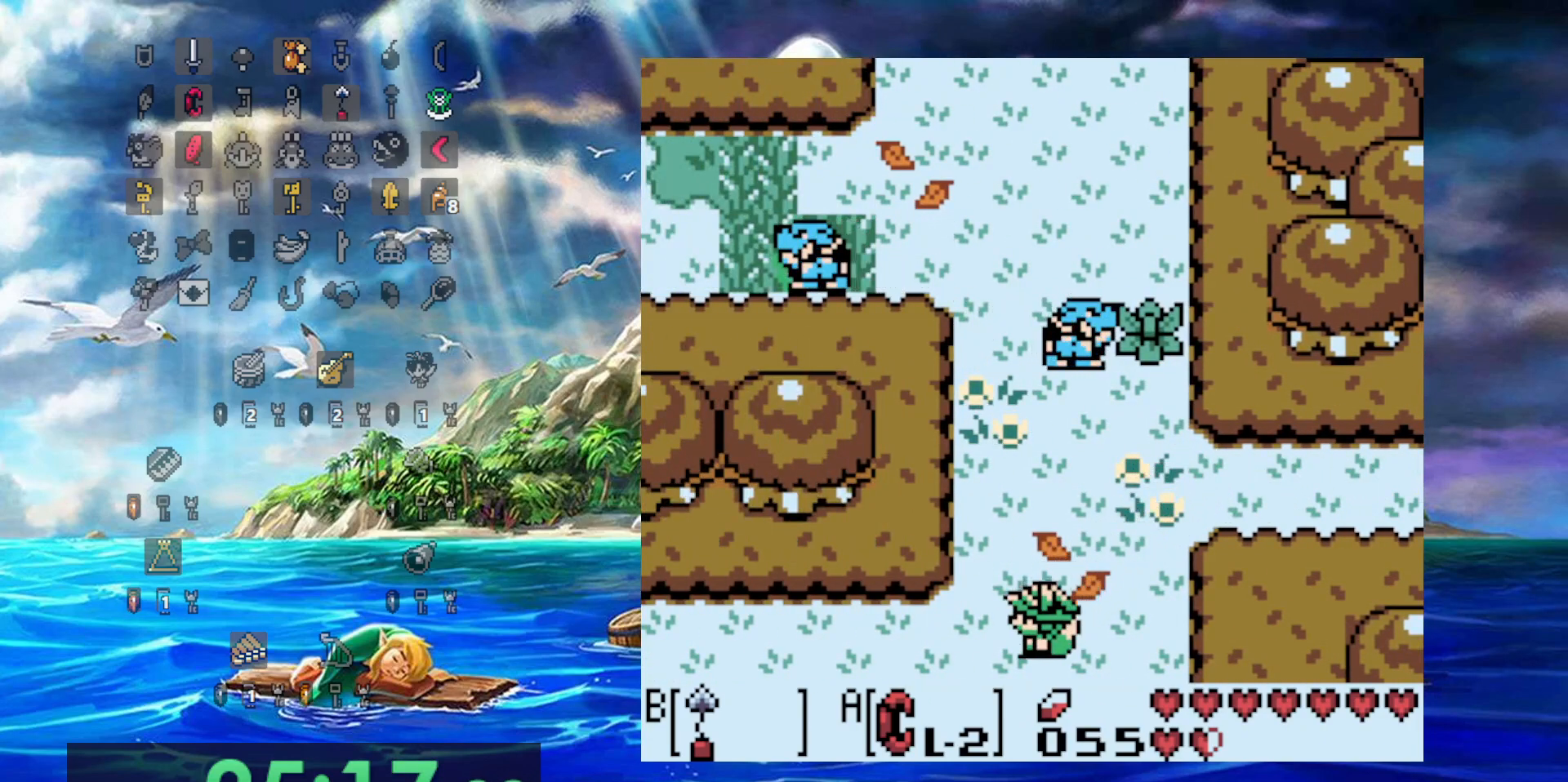
{"buttons": ["DPAD_LEFT"], "events": []}
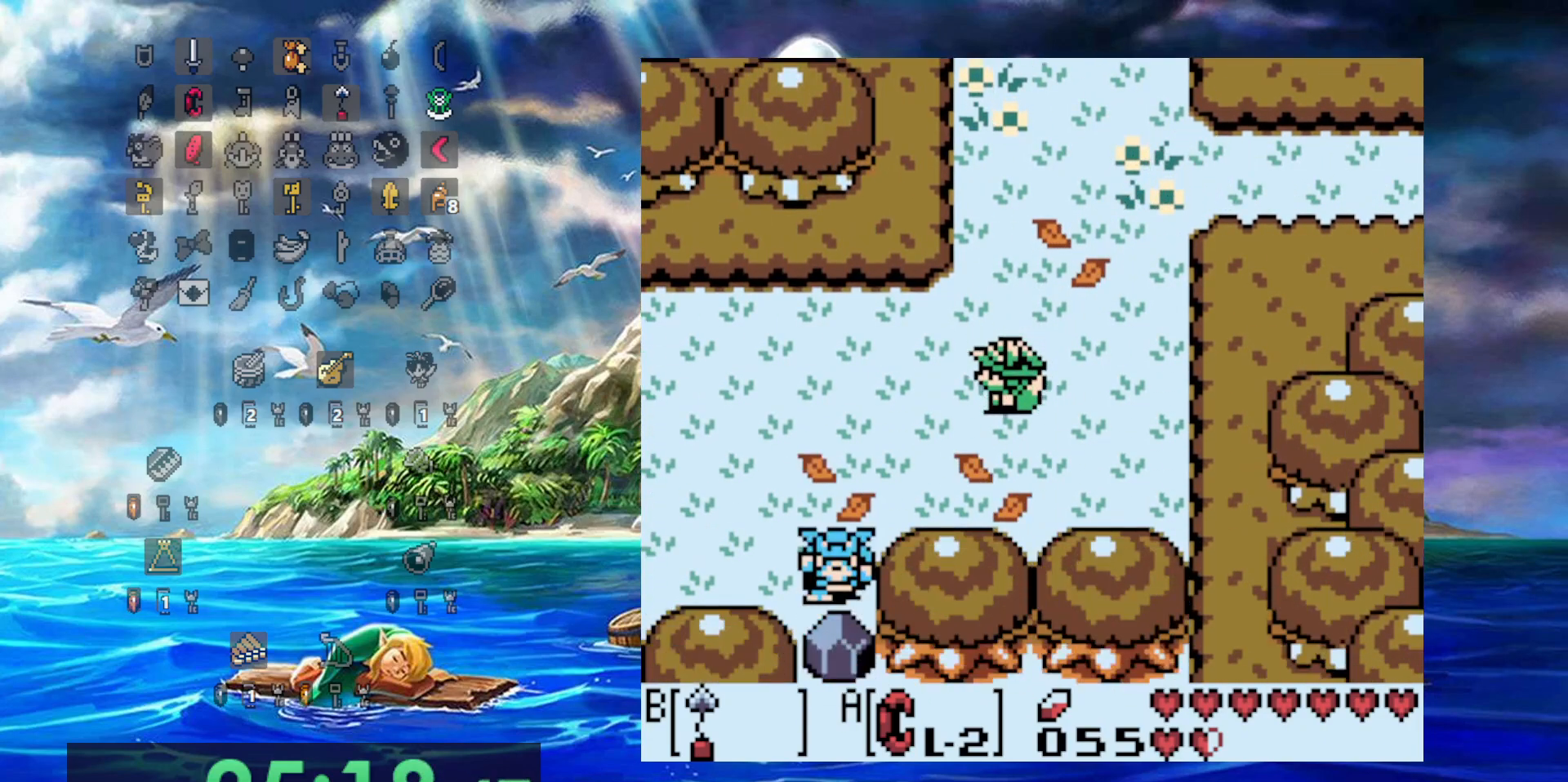
{"buttons": ["DPAD_LEFT"], "events": []}
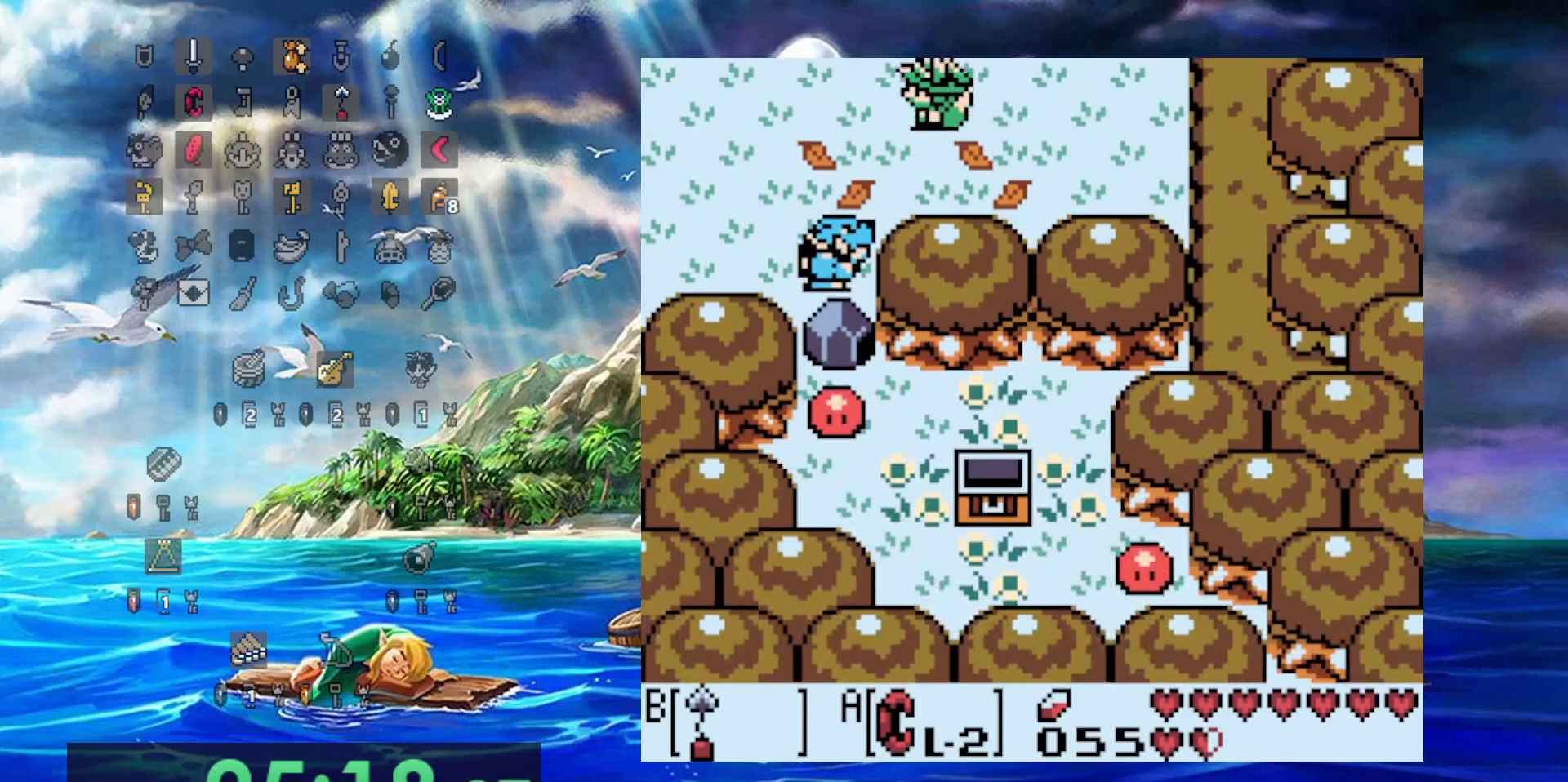
{"buttons": ["DPAD_LEFT"], "events": []}
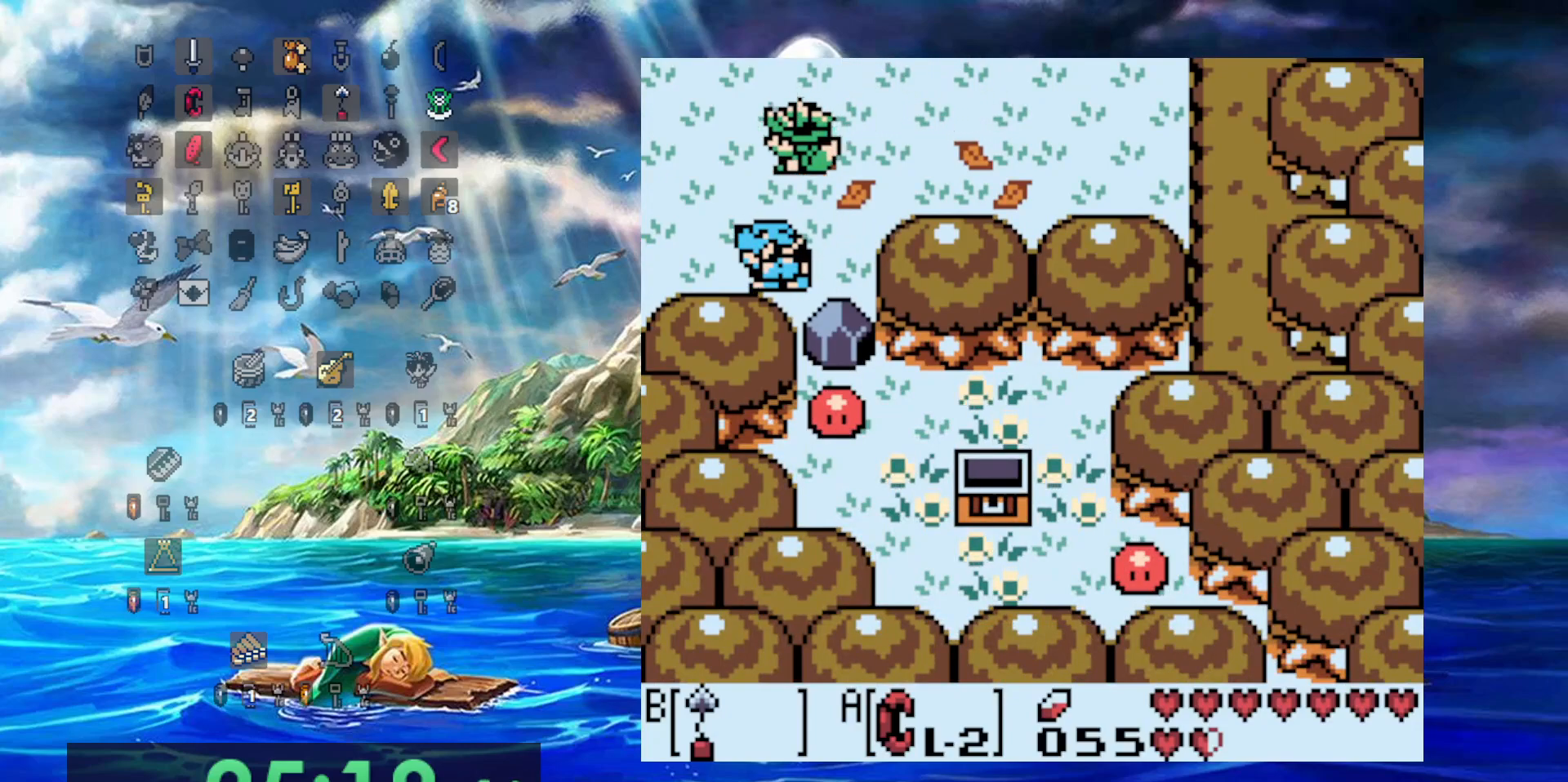
{"buttons": ["DPAD_LEFT"], "events": [[117, "DPAD_LEFT", "up"], [500, "DPAD_LEFT", "down"]]}
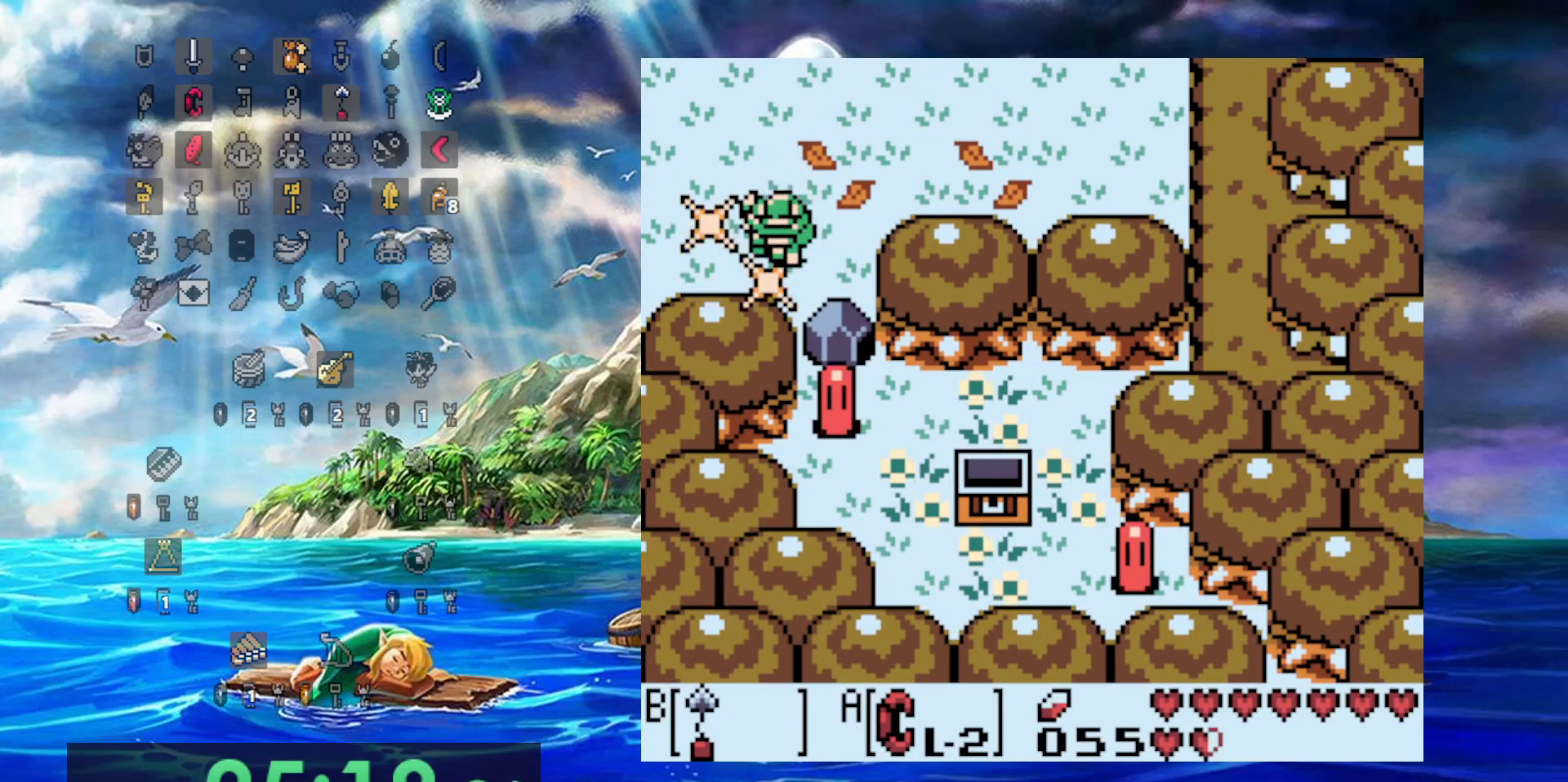
{"buttons": ["DPAD_LEFT"], "events": []}
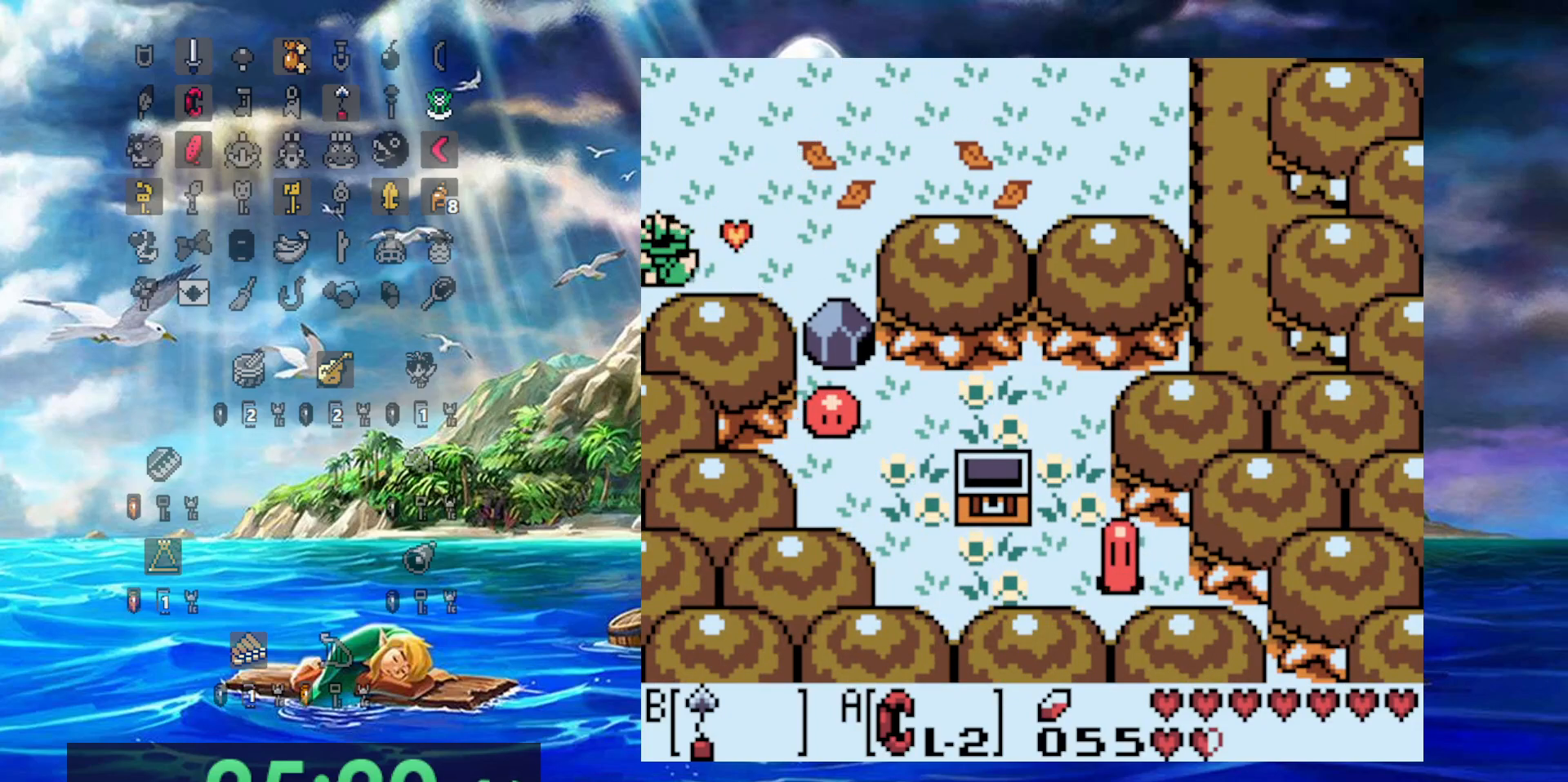
{"buttons": ["DPAD_LEFT"], "events": []}
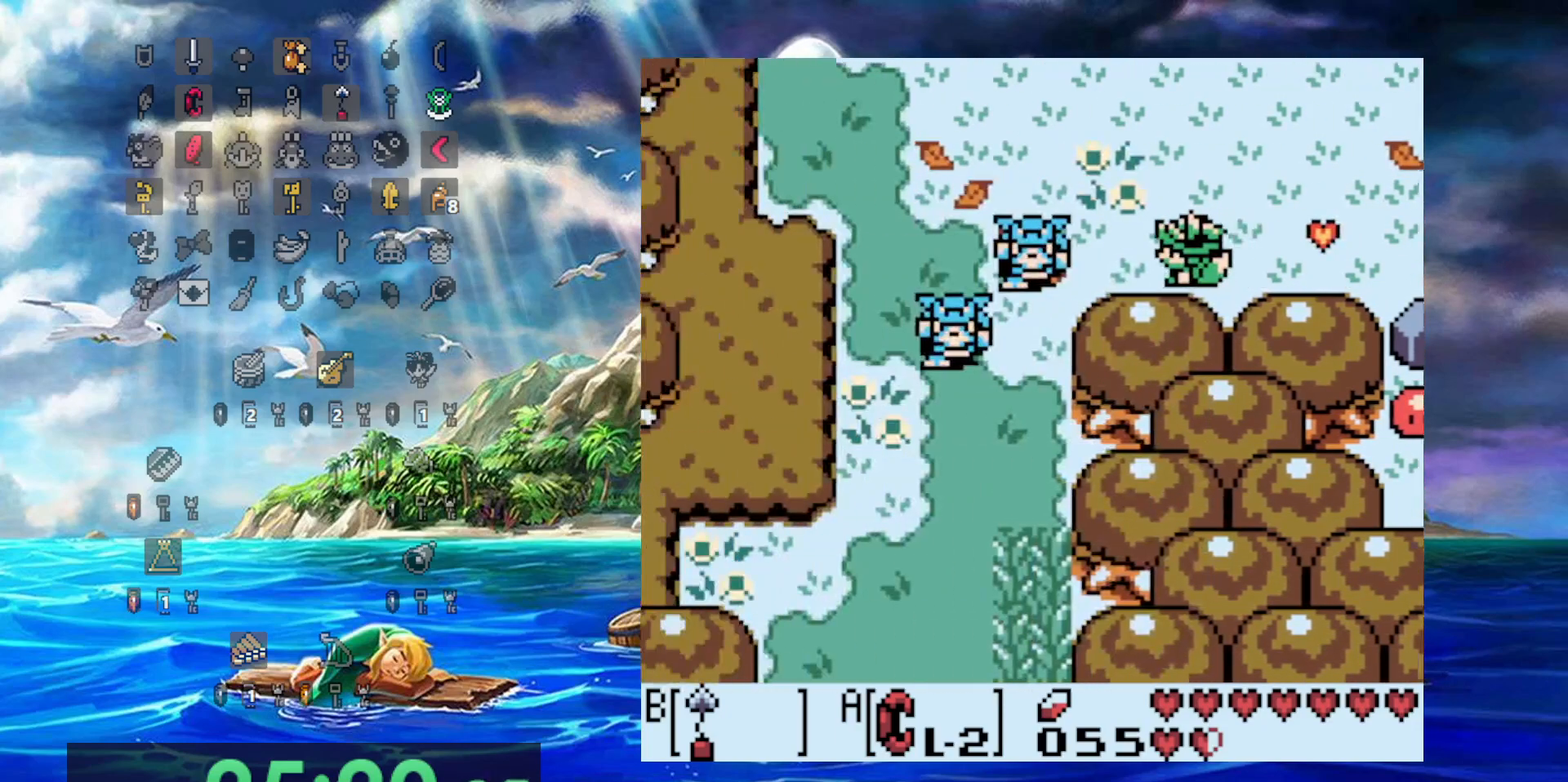
{"buttons": ["DPAD_LEFT"], "events": []}
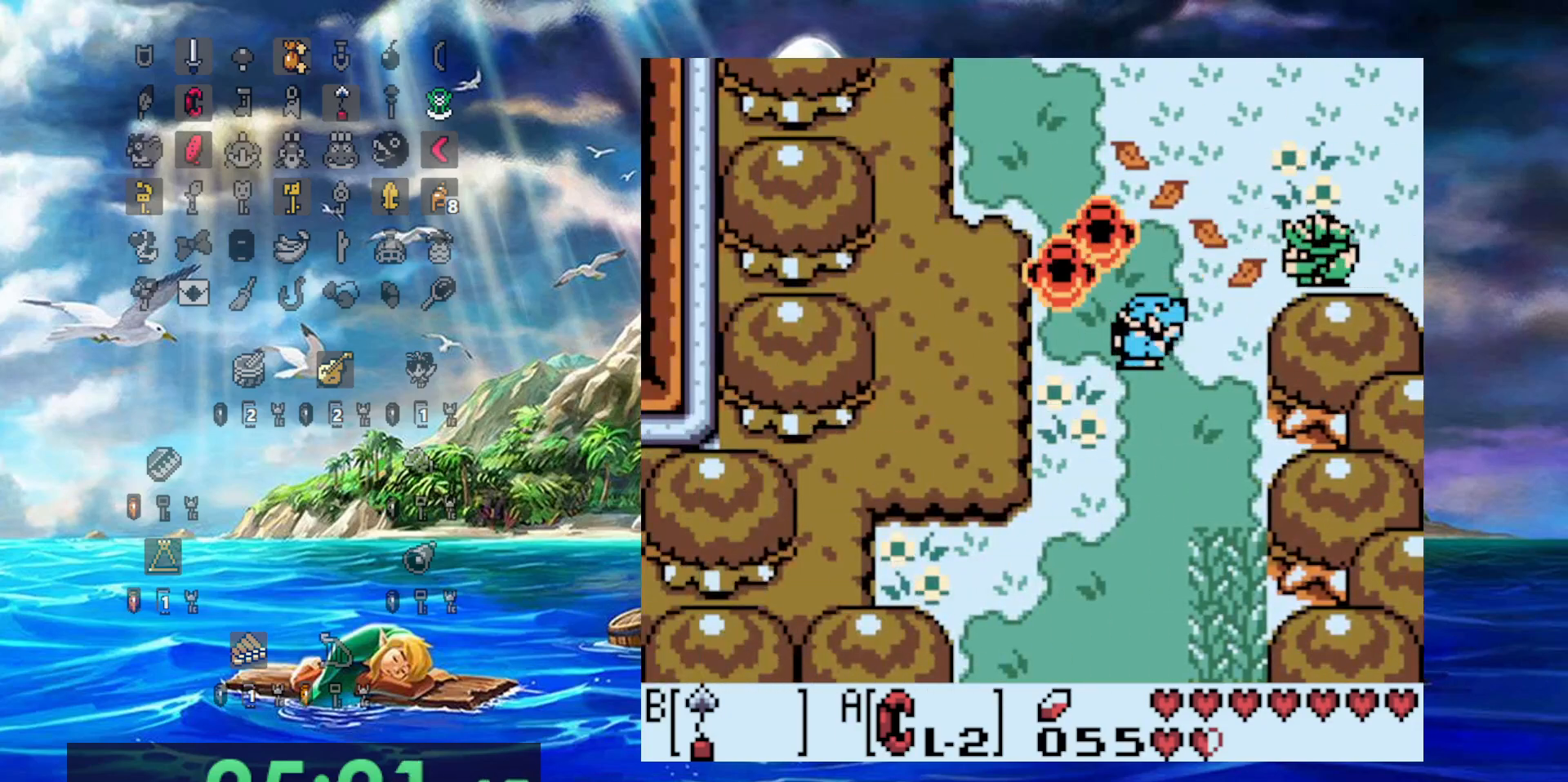
{"buttons": ["DPAD_LEFT"], "events": []}
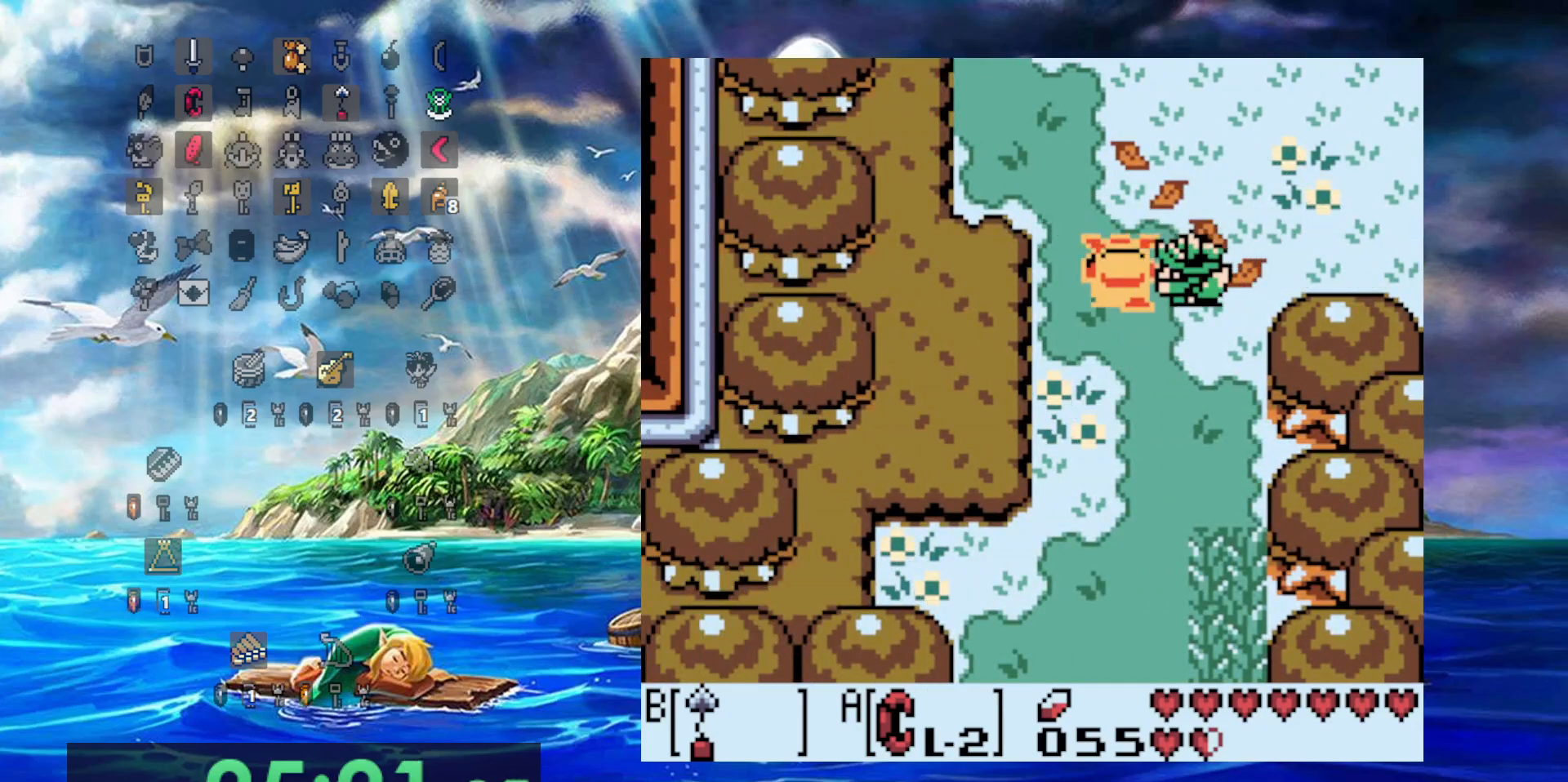
{"buttons": [], "events": [[400, "DPAD_LEFT", "up"]]}
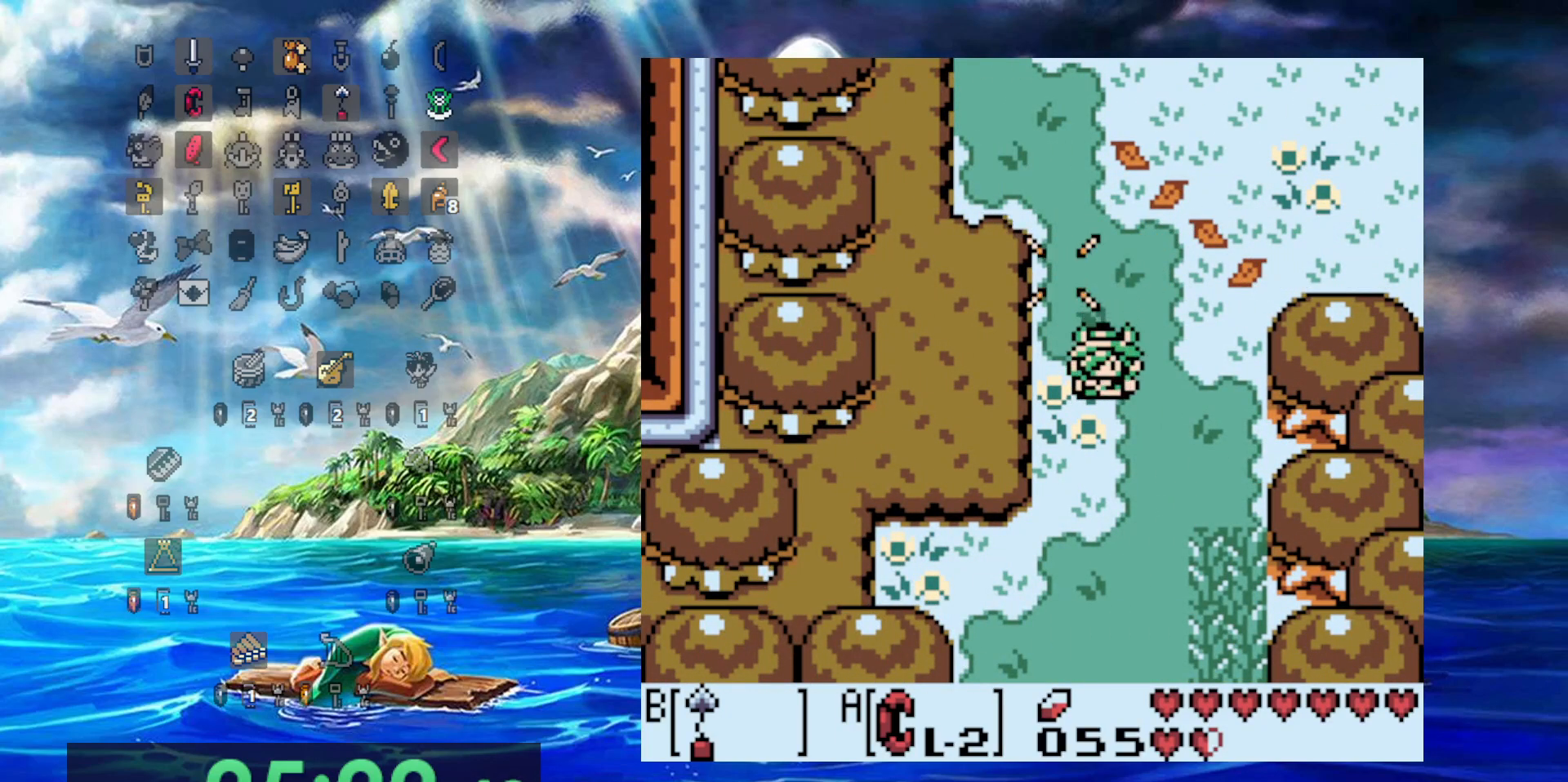
{"buttons": [], "events": []}